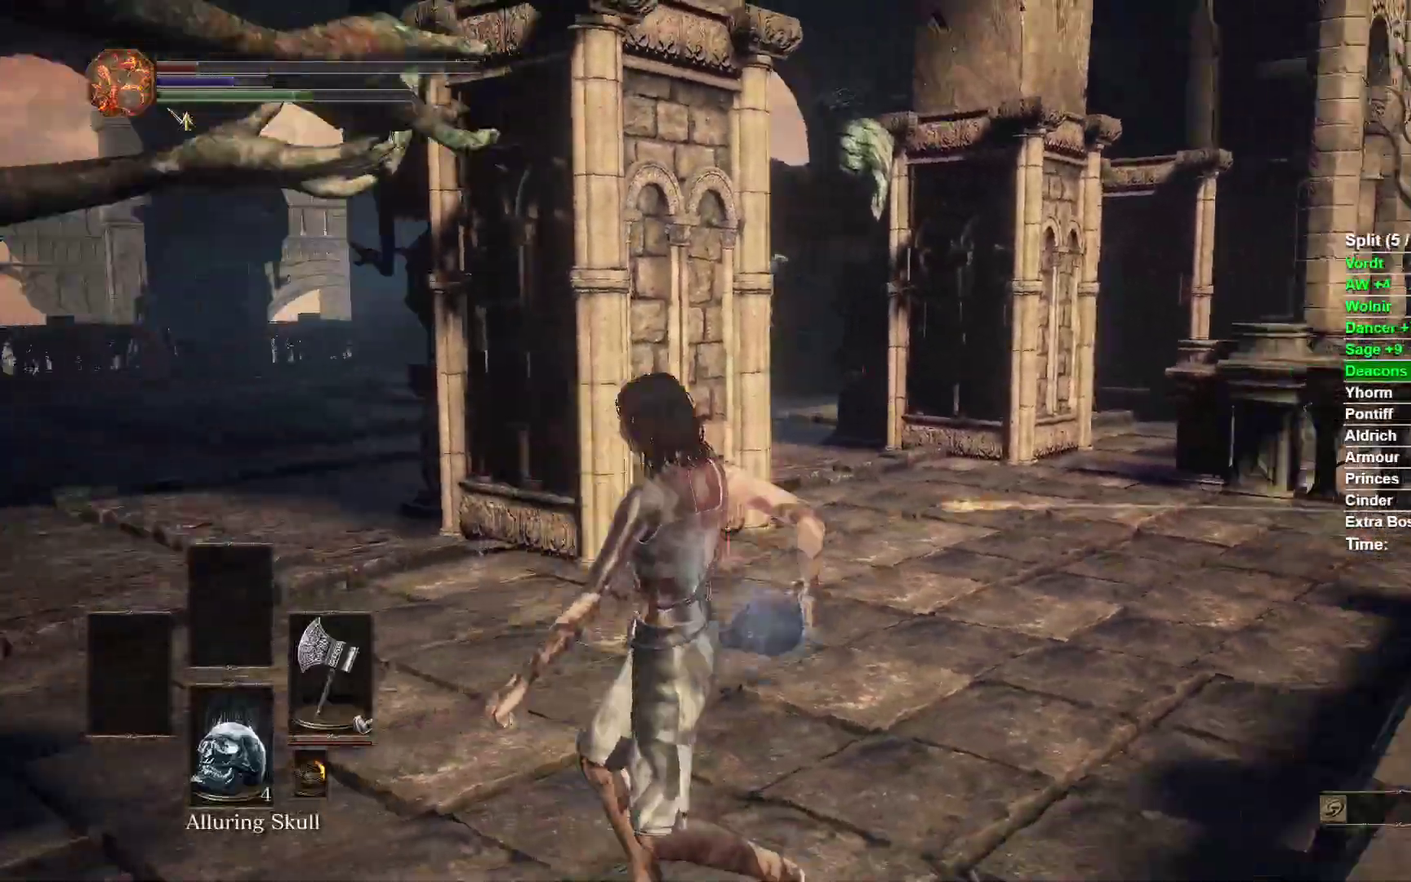
Gameplay with a controller (Xbox layout); each line is a JSON object with the inputs held at the frame after it.
{"buttons": [], "left_stick": "up", "right_stick": "center"}
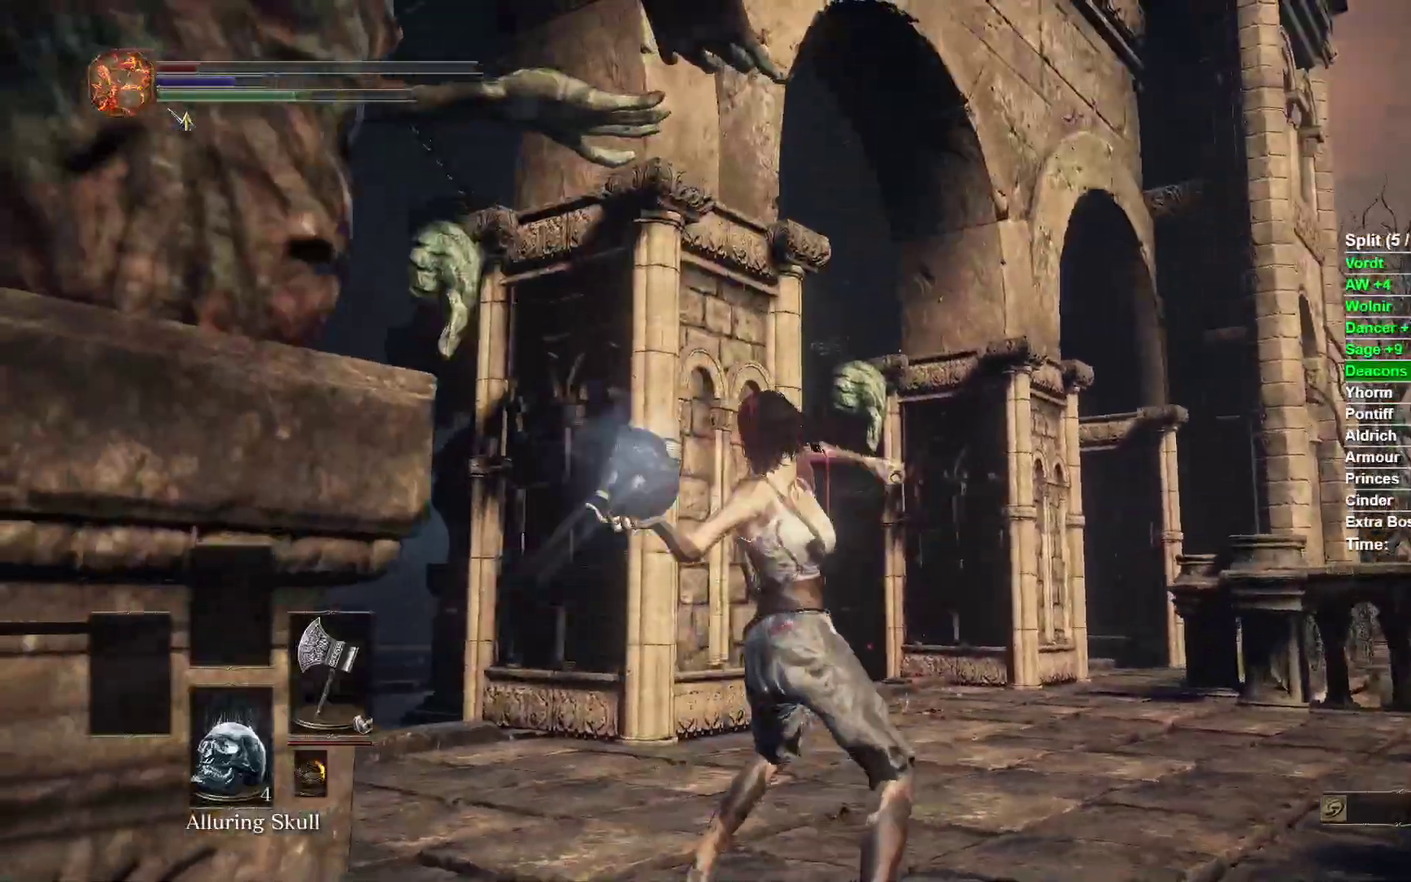
{"buttons": ["L2", "R2"], "left_stick": "up", "right_stick": "center"}
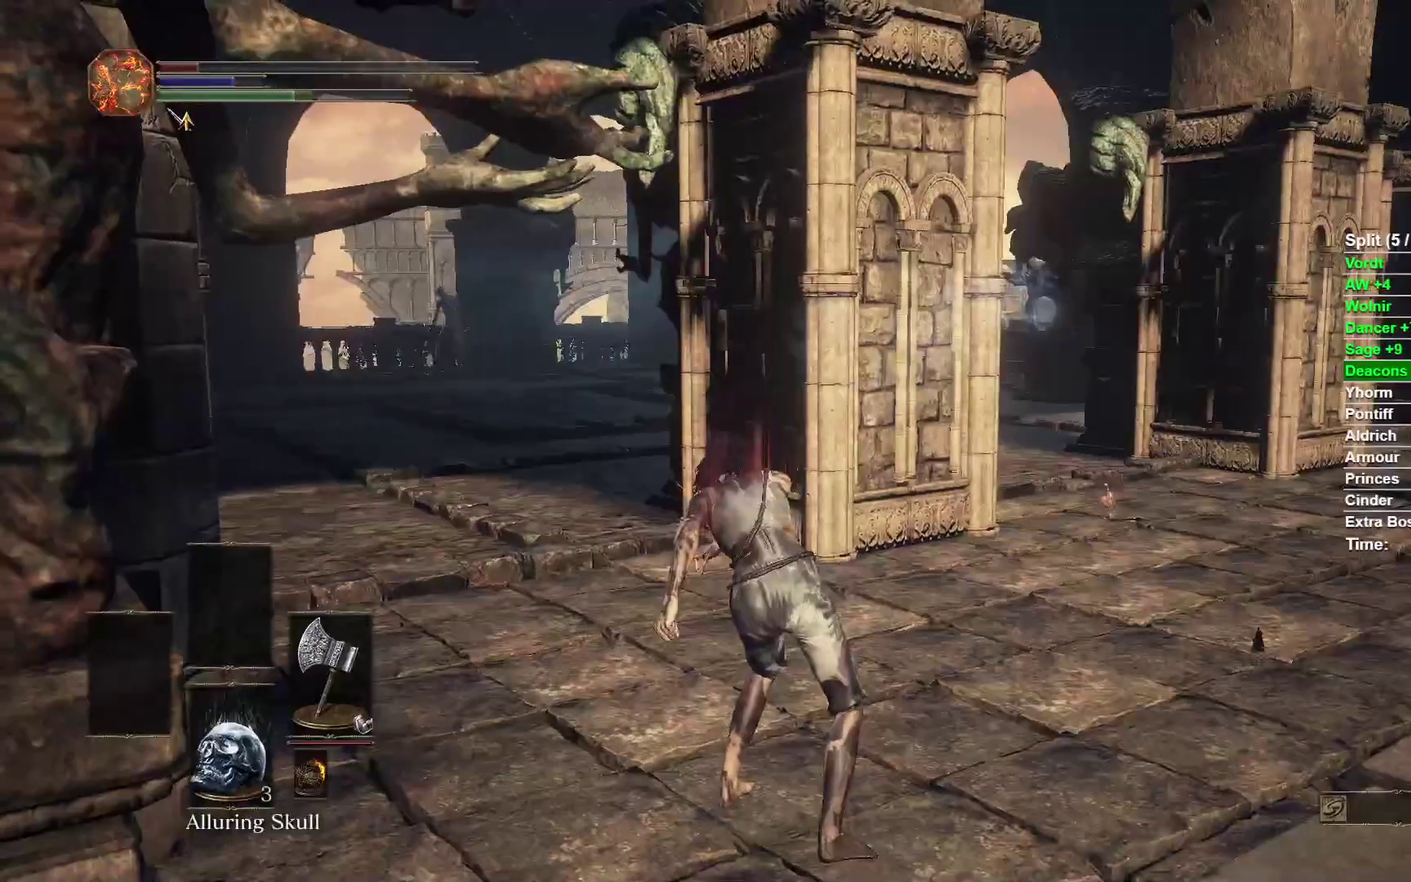
{"buttons": ["B", "L2", "R2"], "left_stick": "up", "right_stick": "center"}
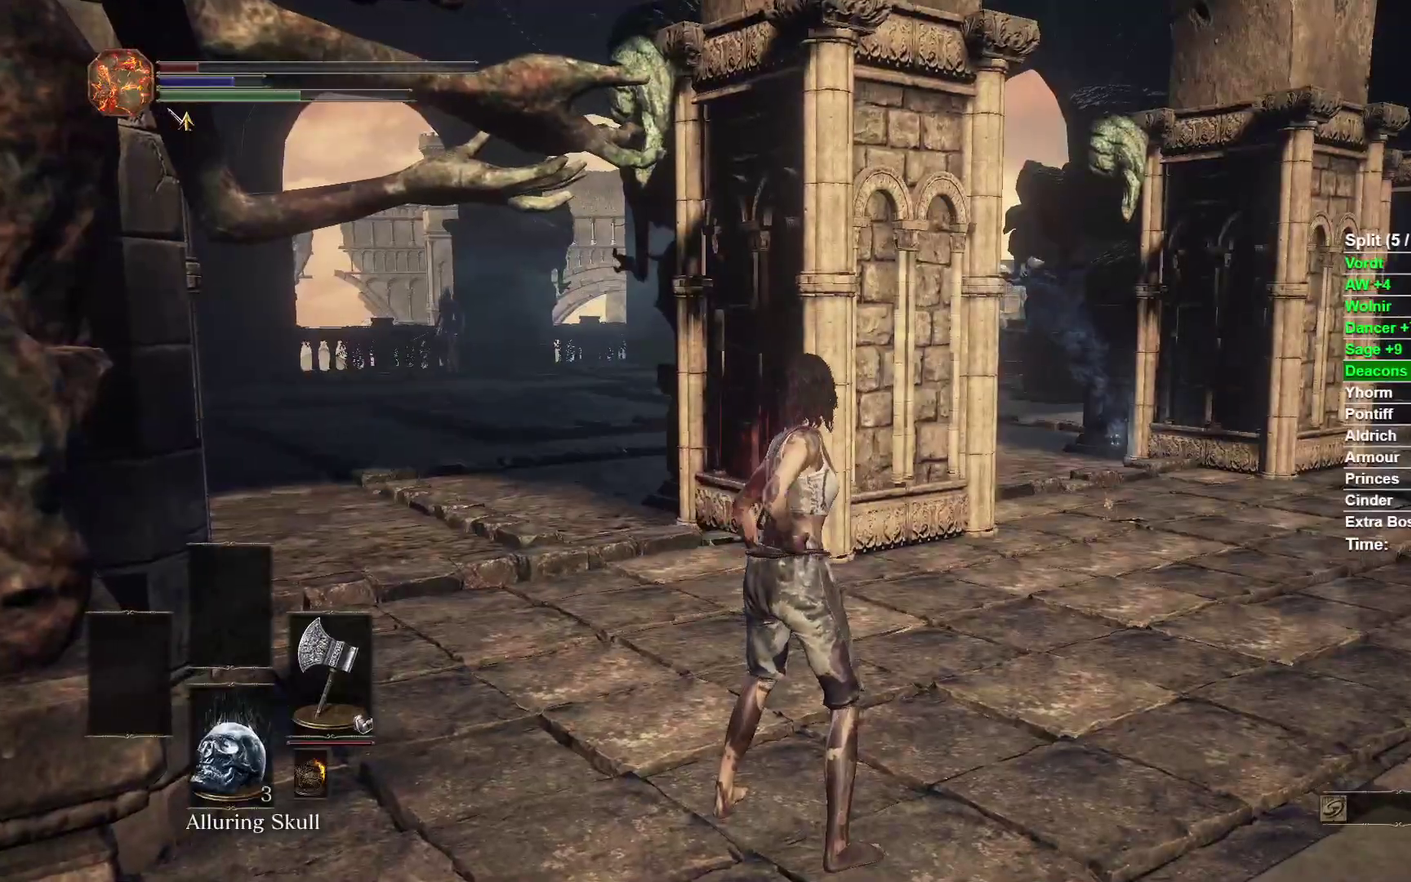
{"buttons": ["B", "L2", "R2"], "left_stick": "up-left", "right_stick": "left"}
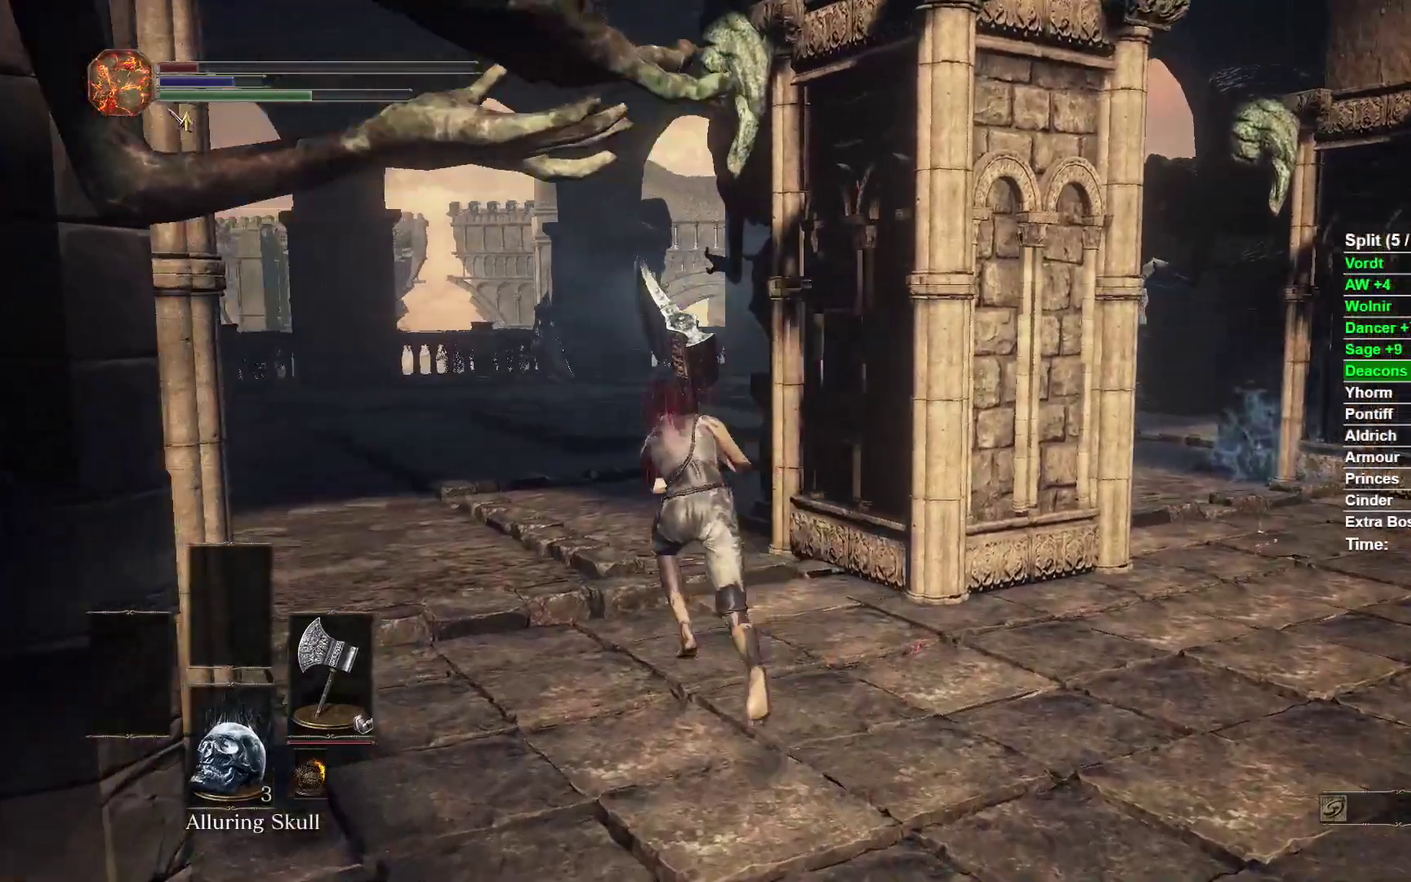
{"buttons": ["B", "L2", "R2"], "left_stick": "up", "right_stick": "center"}
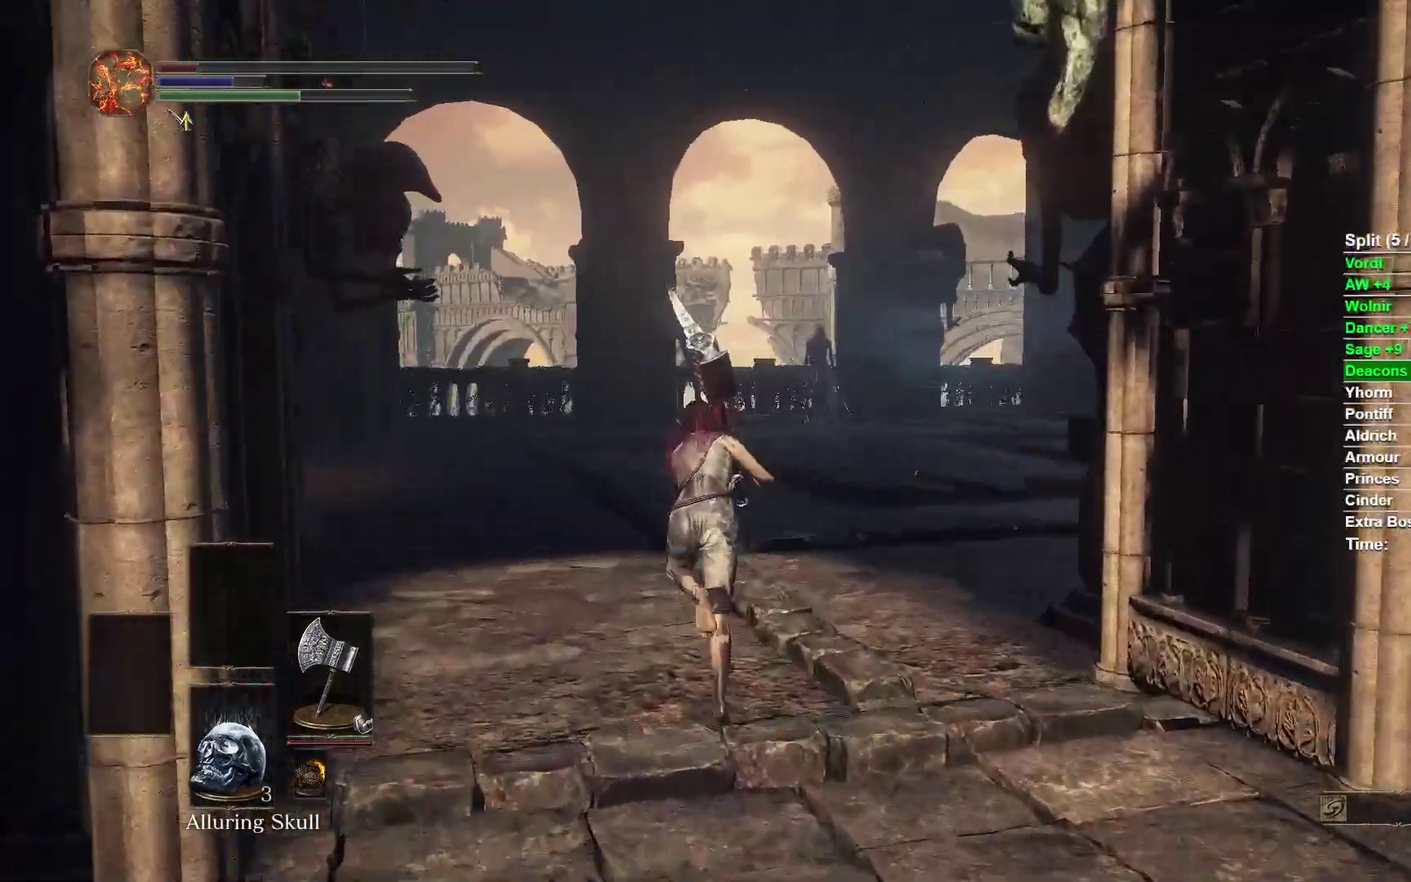
{"buttons": [], "left_stick": "up", "right_stick": "center"}
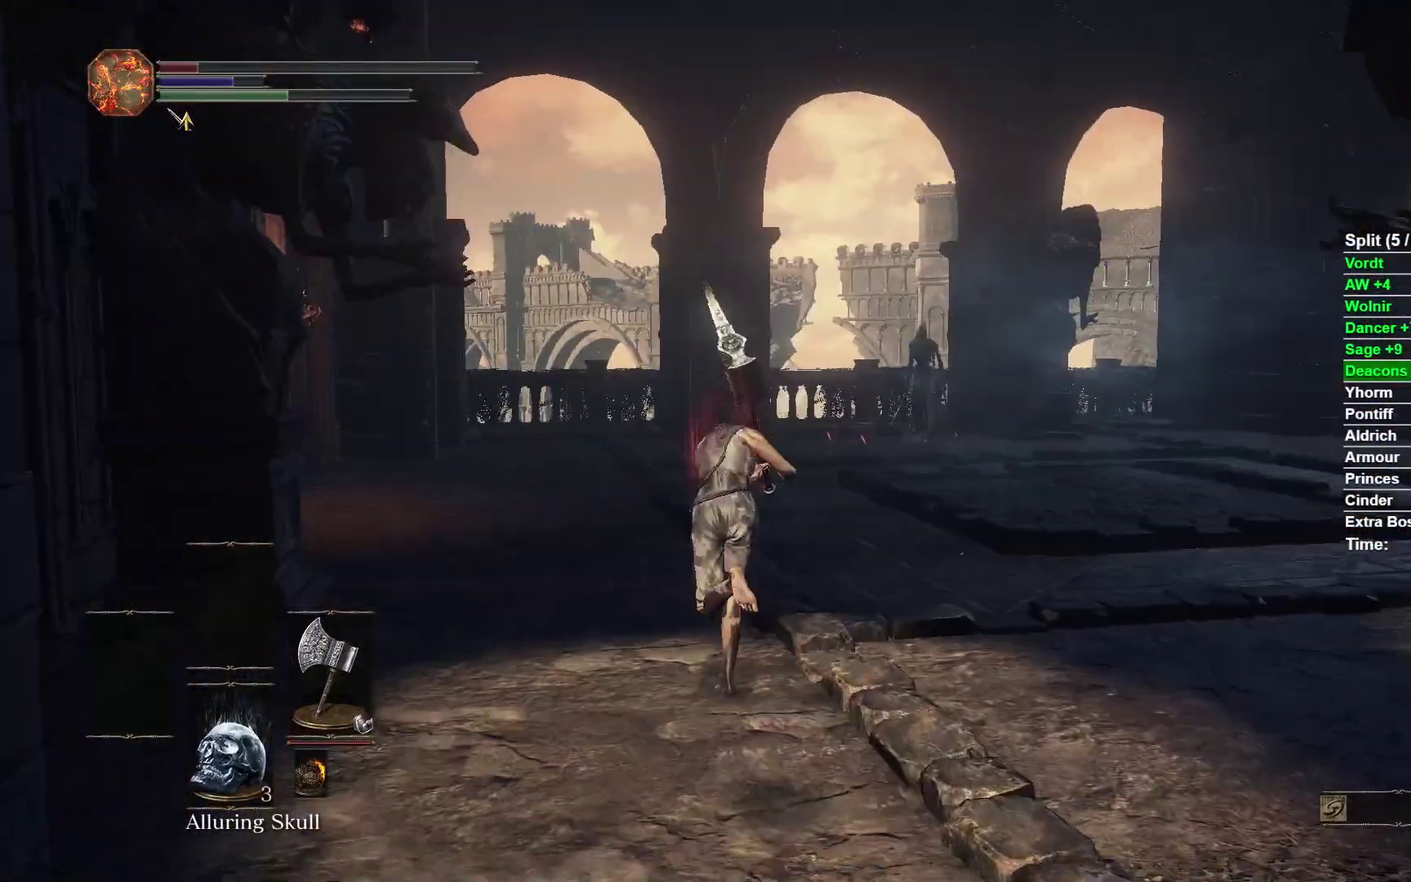
{"buttons": [], "left_stick": "up", "right_stick": "center"}
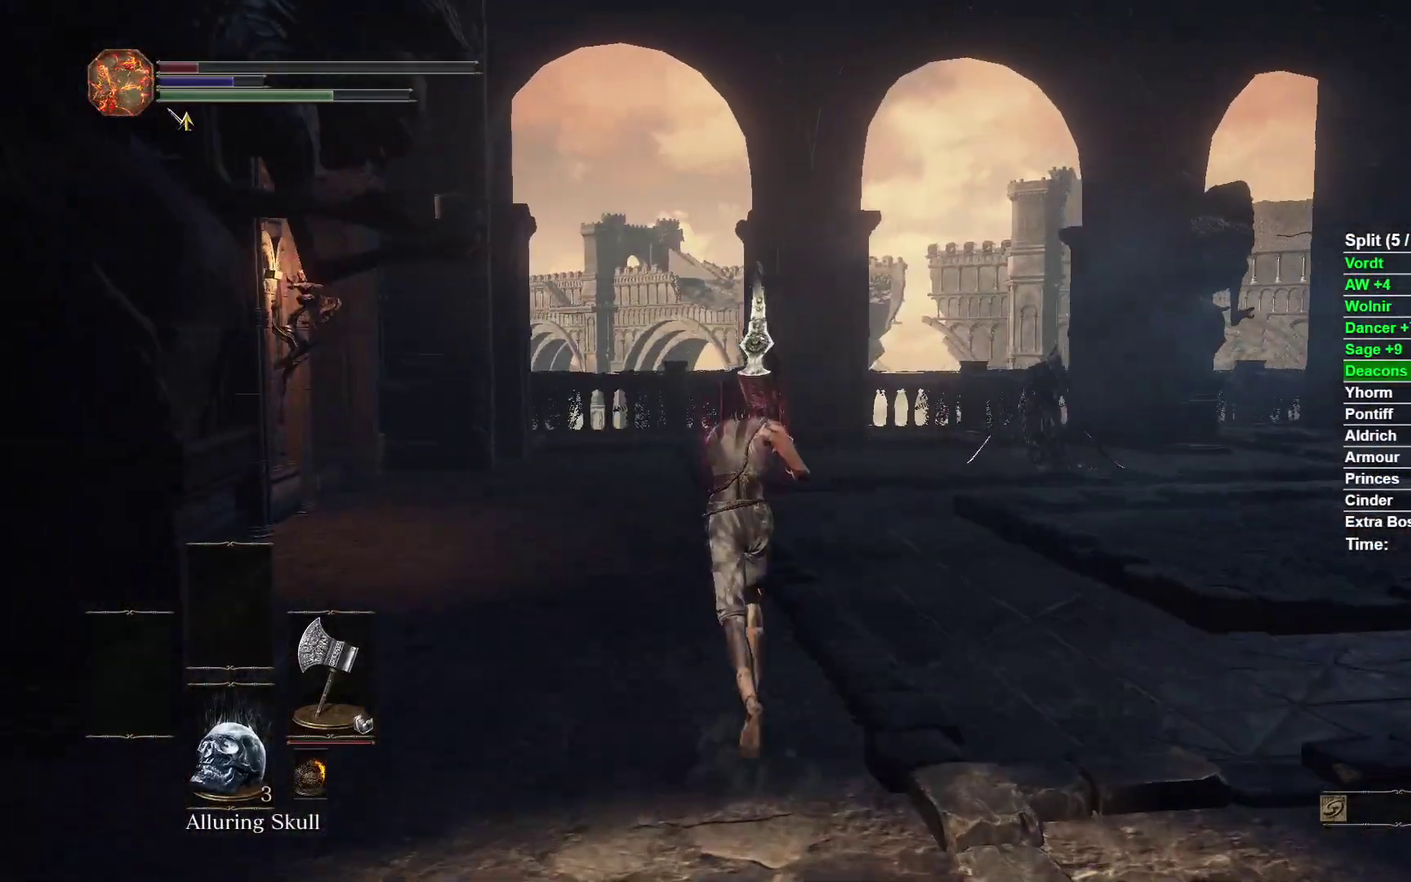
{"buttons": ["X"], "left_stick": "up-left", "right_stick": "center"}
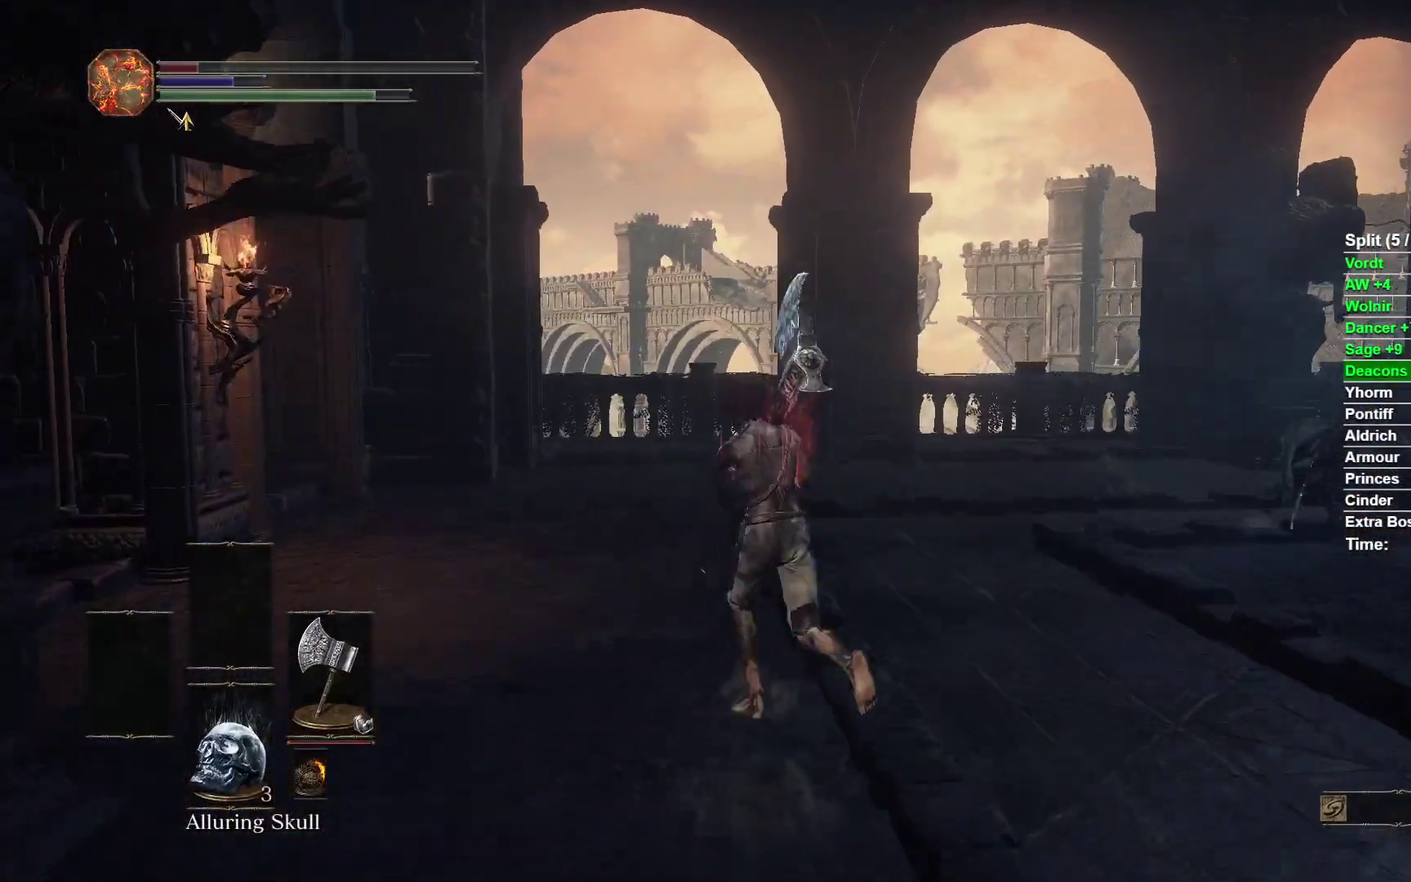
{"buttons": ["L2", "R2"], "left_stick": "up", "right_stick": "up"}
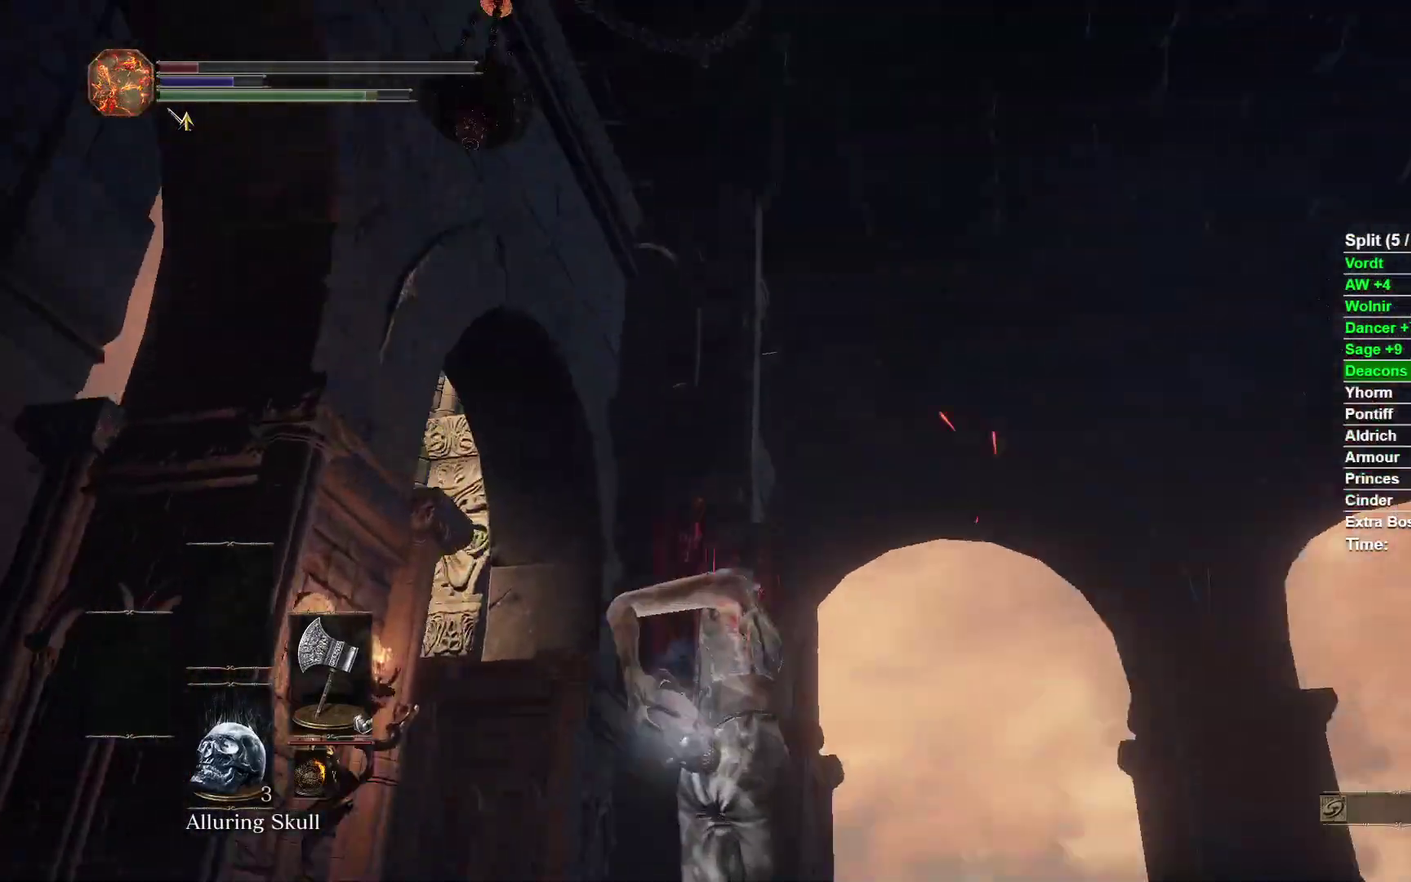
{"buttons": ["L2", "R2"], "left_stick": "up-left", "right_stick": "down"}
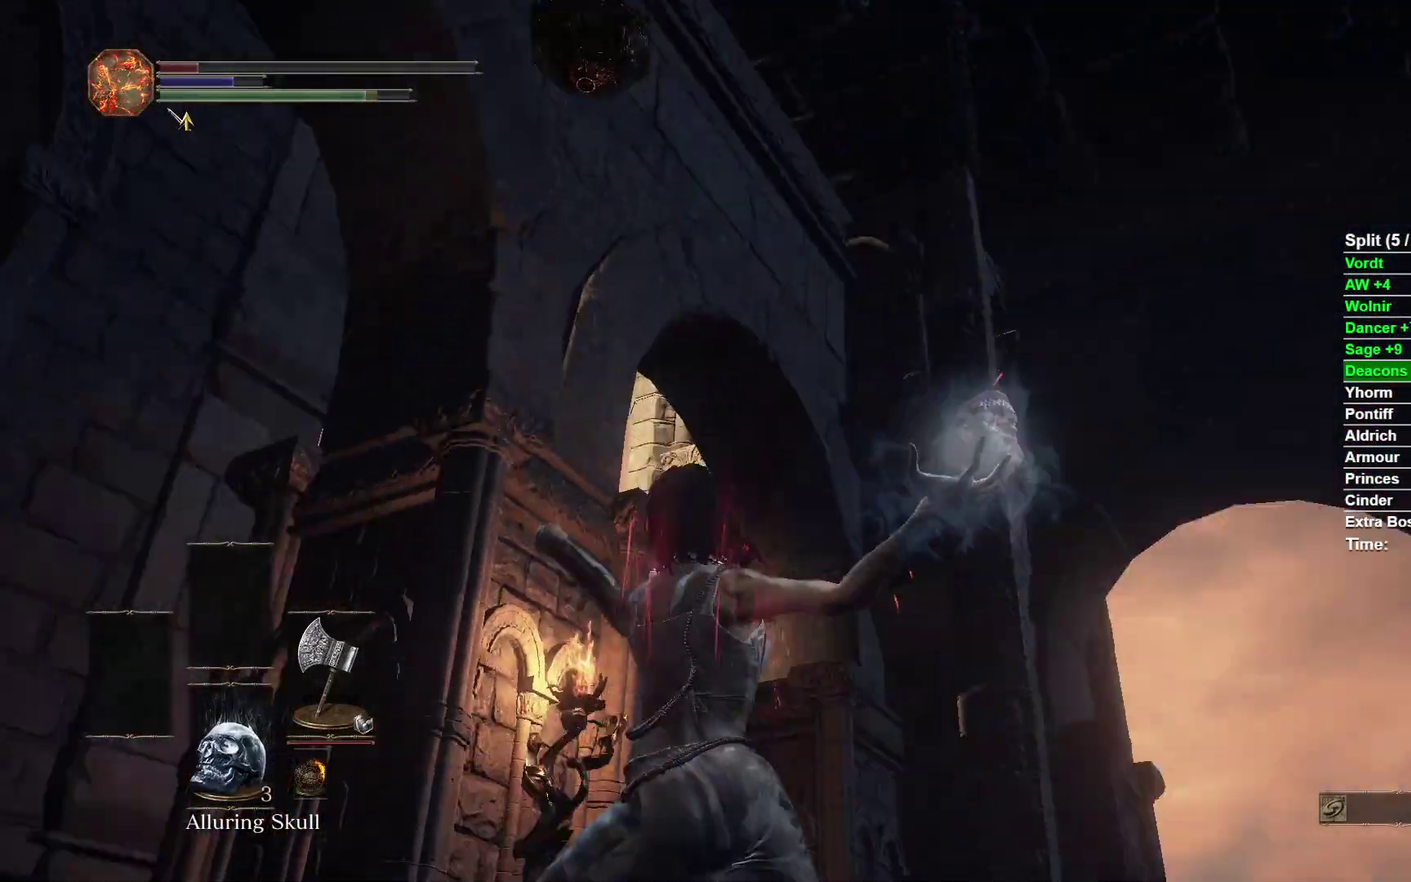
{"buttons": ["B"], "left_stick": "up-left", "right_stick": "center"}
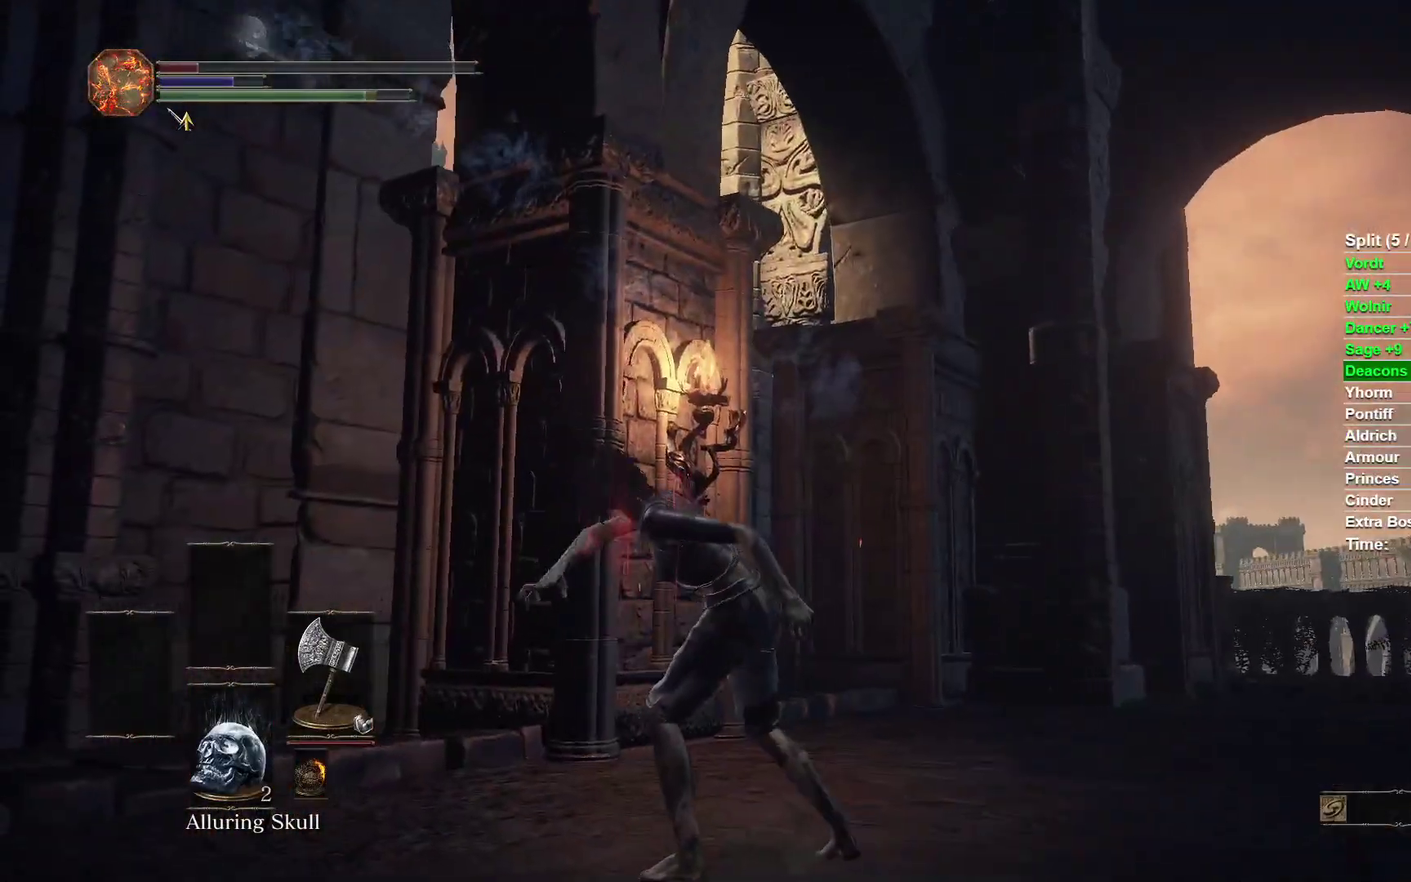
{"buttons": ["B"], "left_stick": "up-right", "right_stick": "center"}
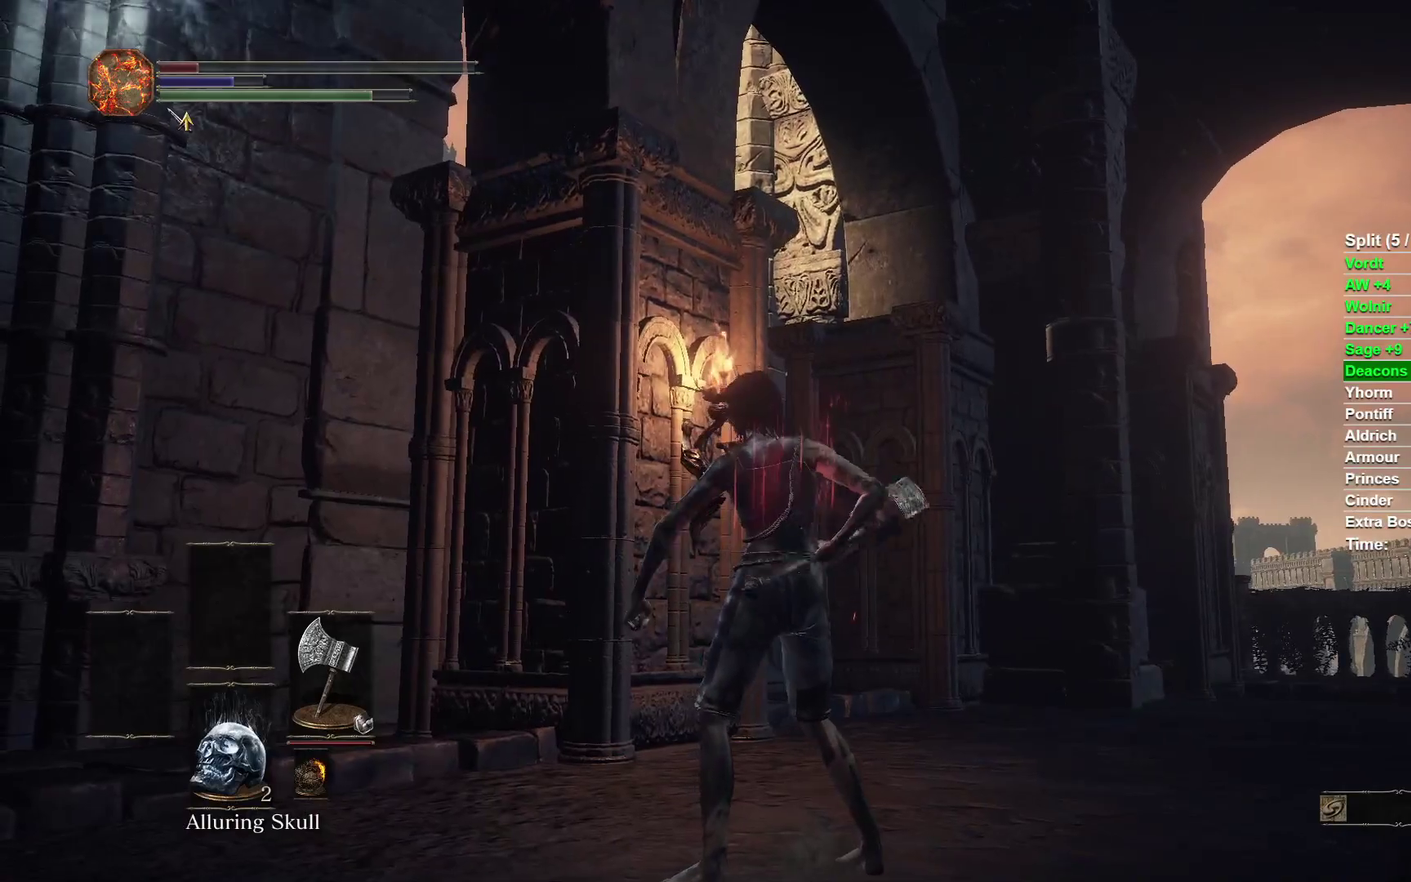
{"buttons": ["B"], "left_stick": "up-right", "right_stick": "left"}
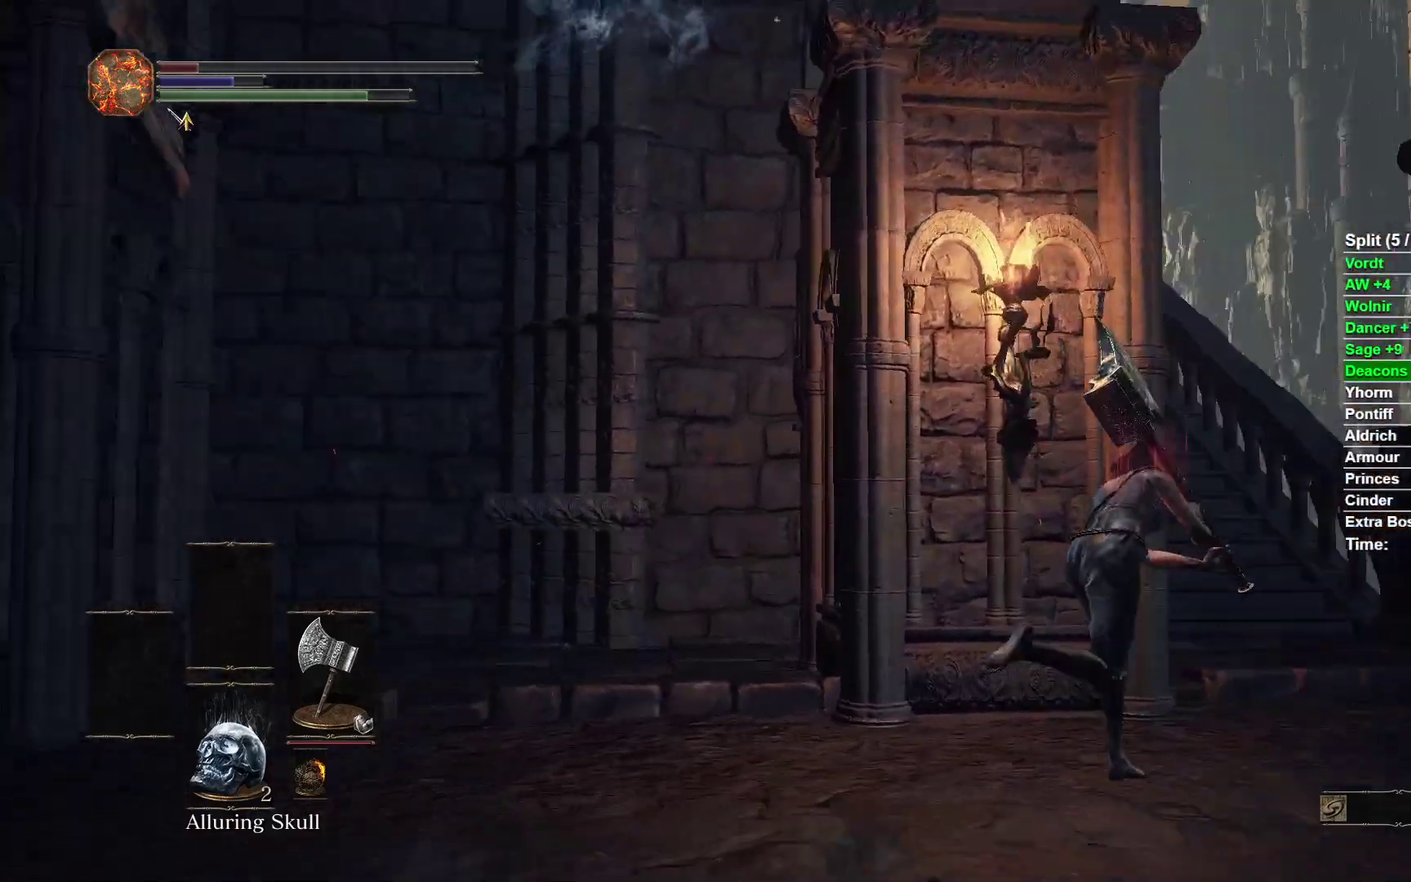
{"buttons": ["B"], "left_stick": "up-right", "right_stick": "center"}
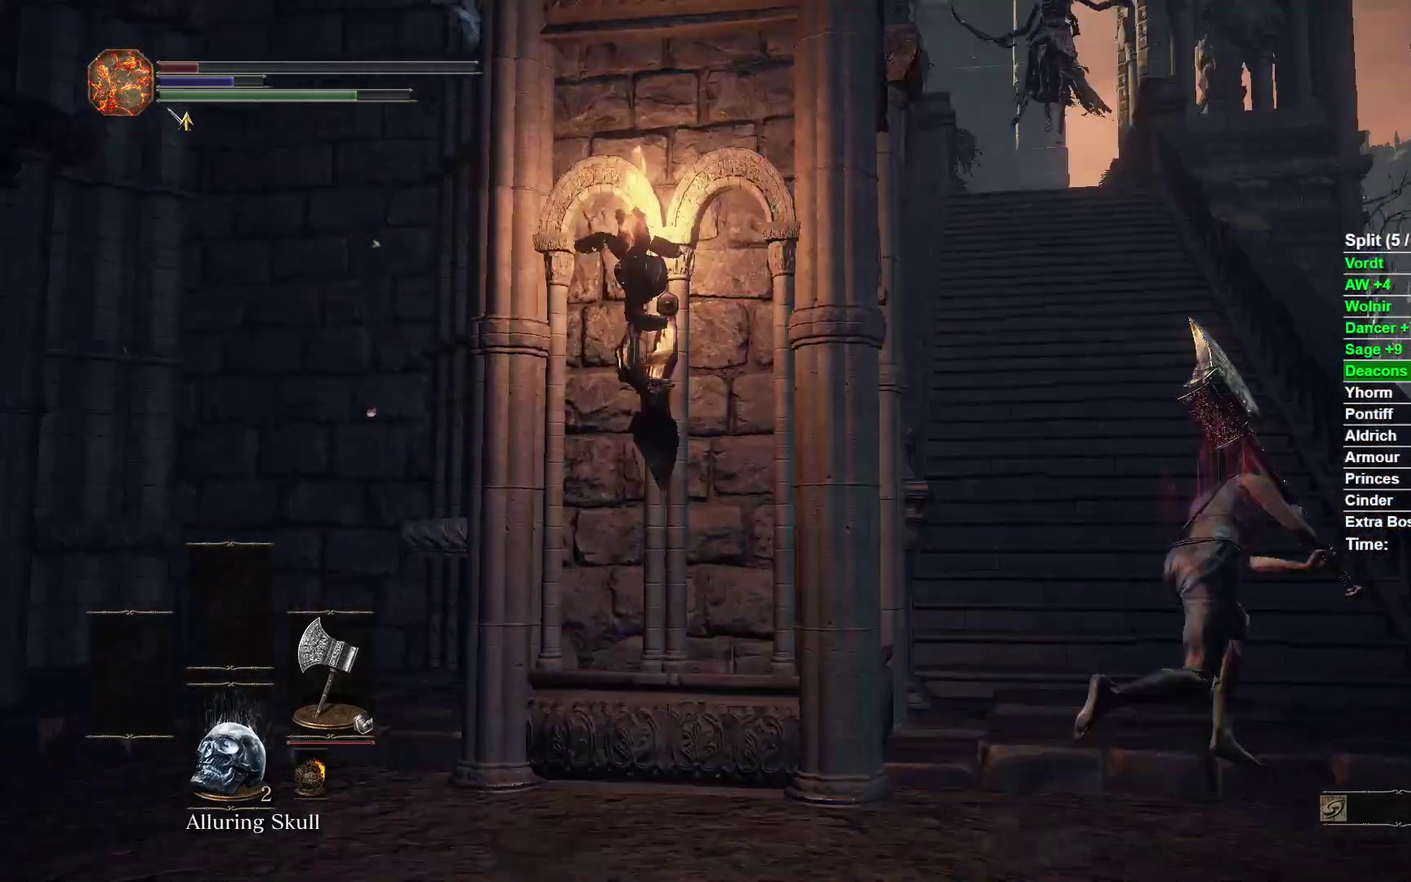
{"buttons": ["B"], "left_stick": "up", "right_stick": "center"}
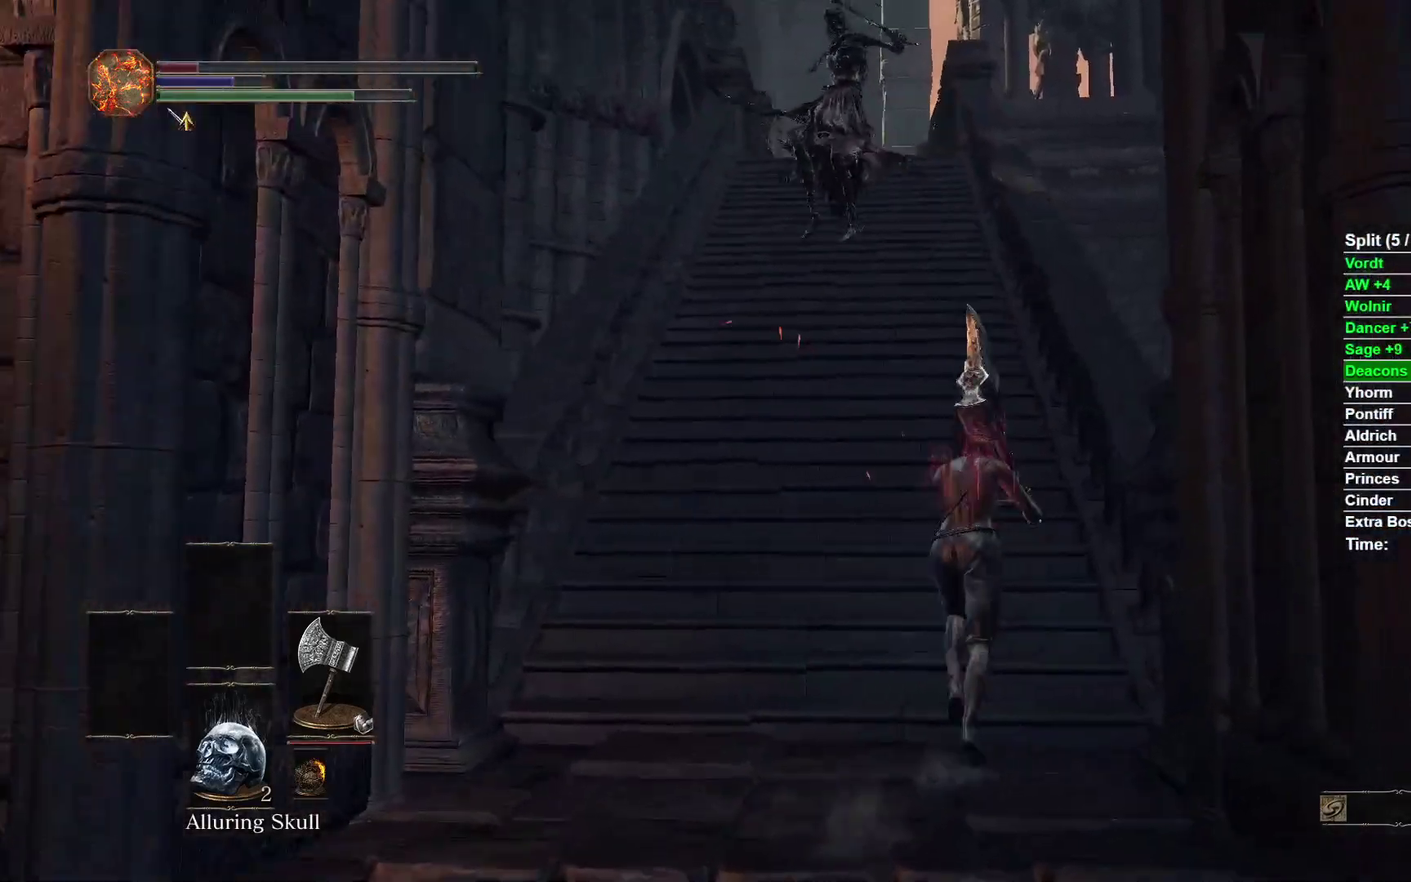
{"buttons": ["L2", "R2"], "left_stick": "up", "right_stick": "center"}
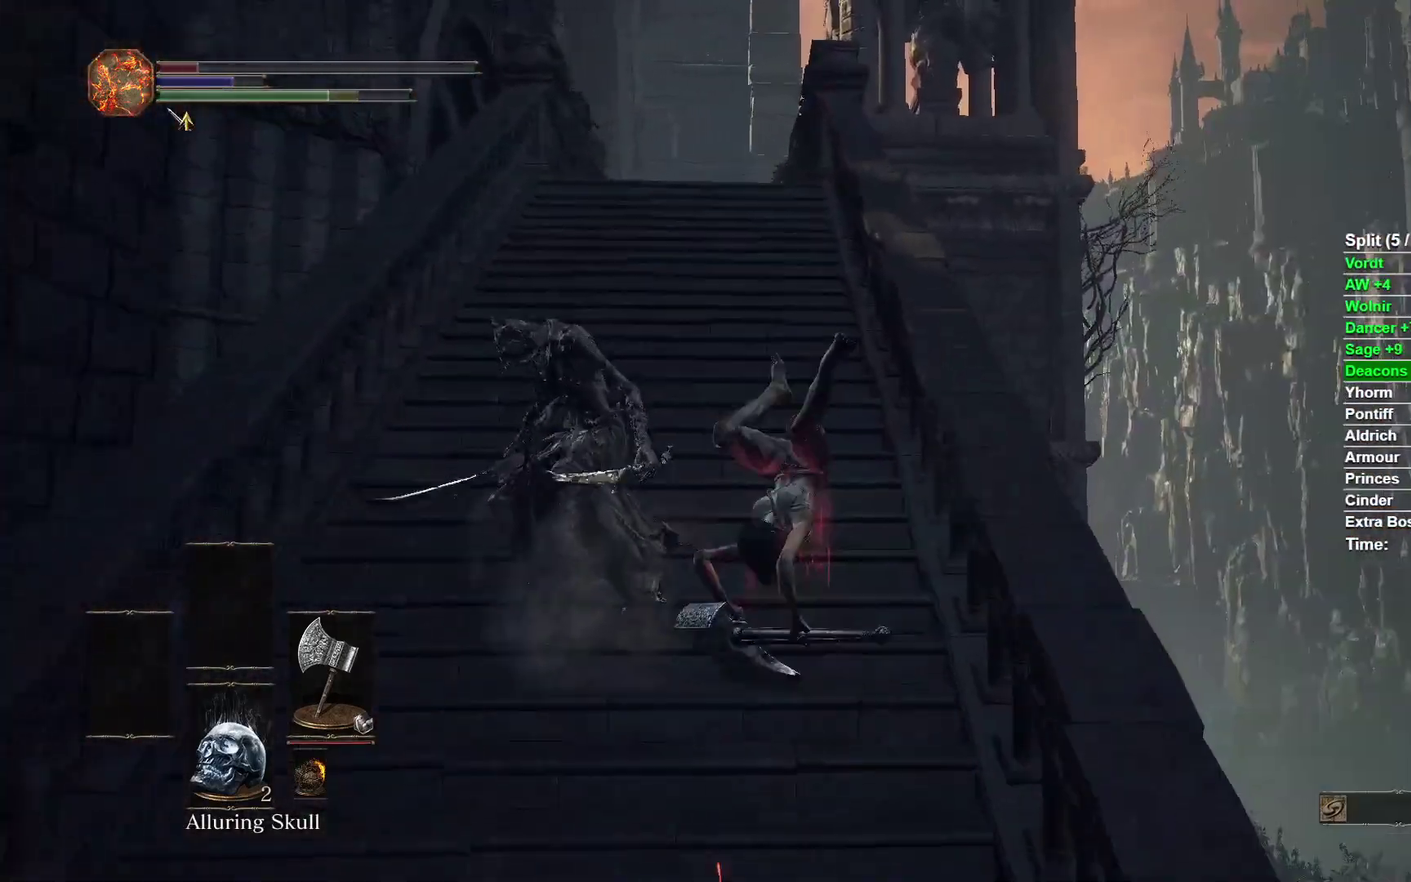
{"buttons": ["B", "L2", "R2"], "left_stick": "up", "right_stick": "center"}
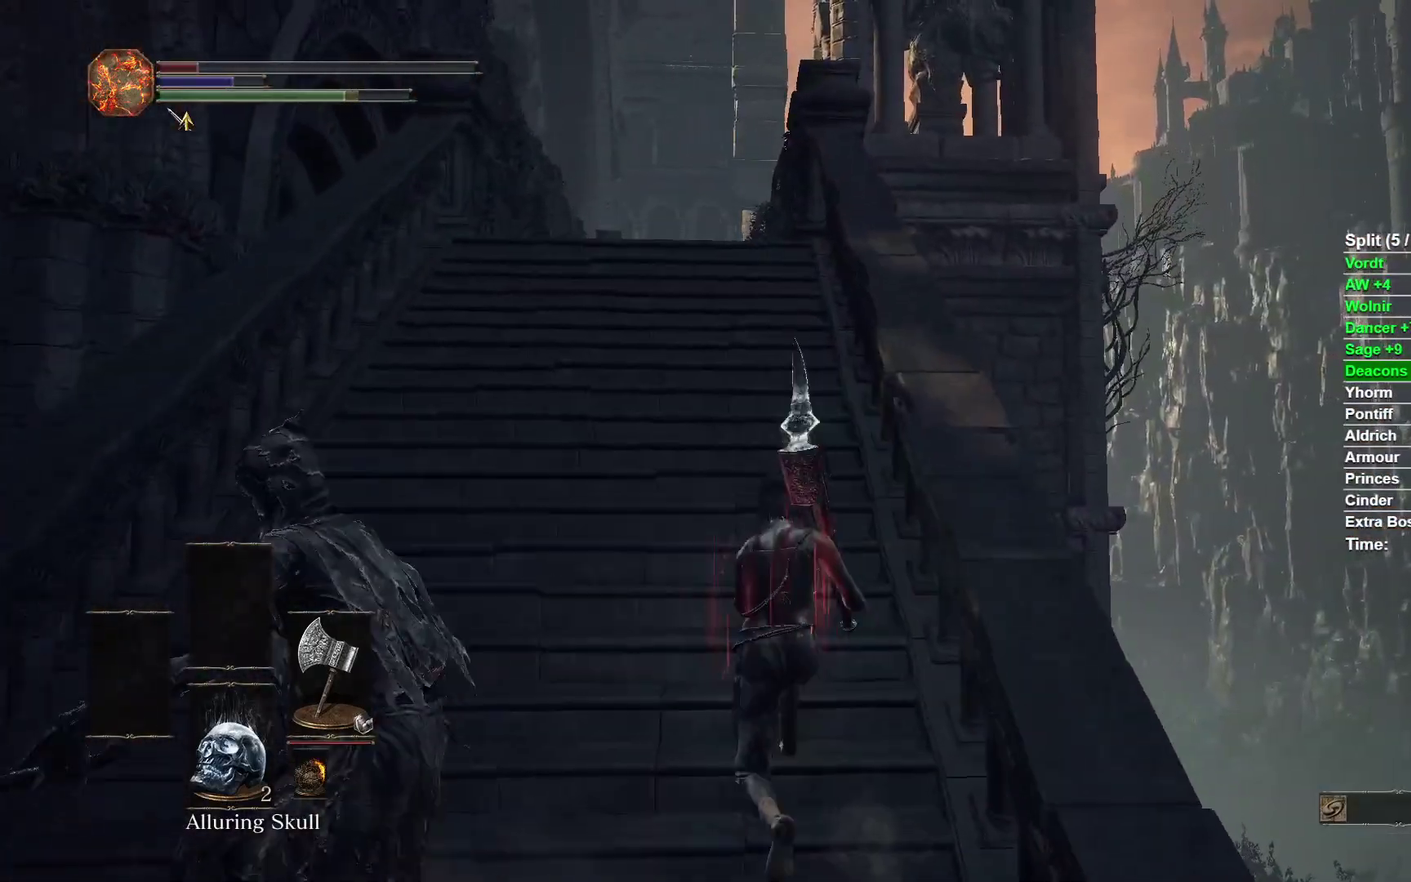
{"buttons": ["B"], "left_stick": "up", "right_stick": "center"}
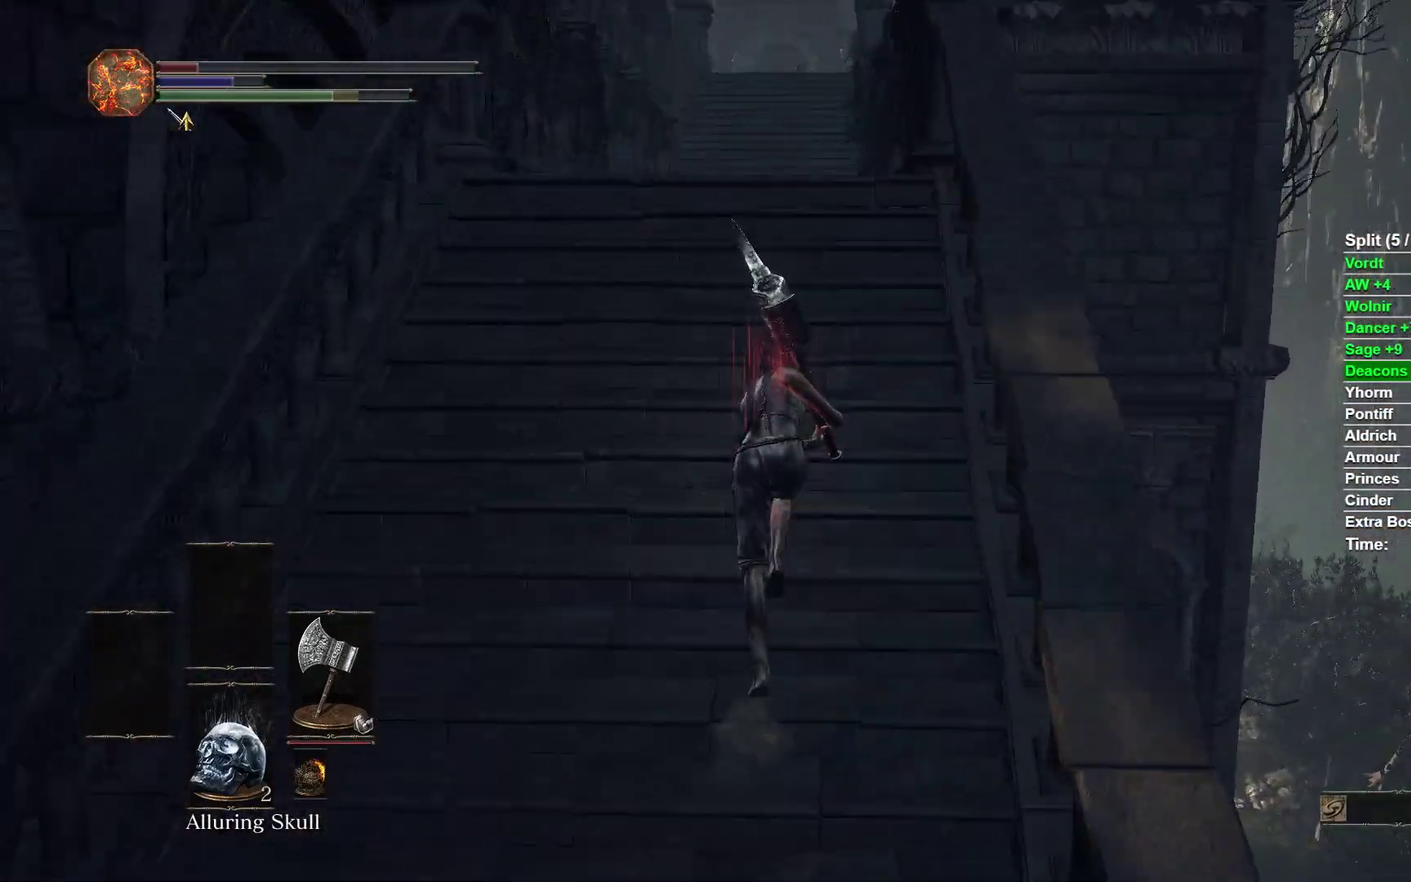
{"buttons": ["B"], "left_stick": "up", "right_stick": "center"}
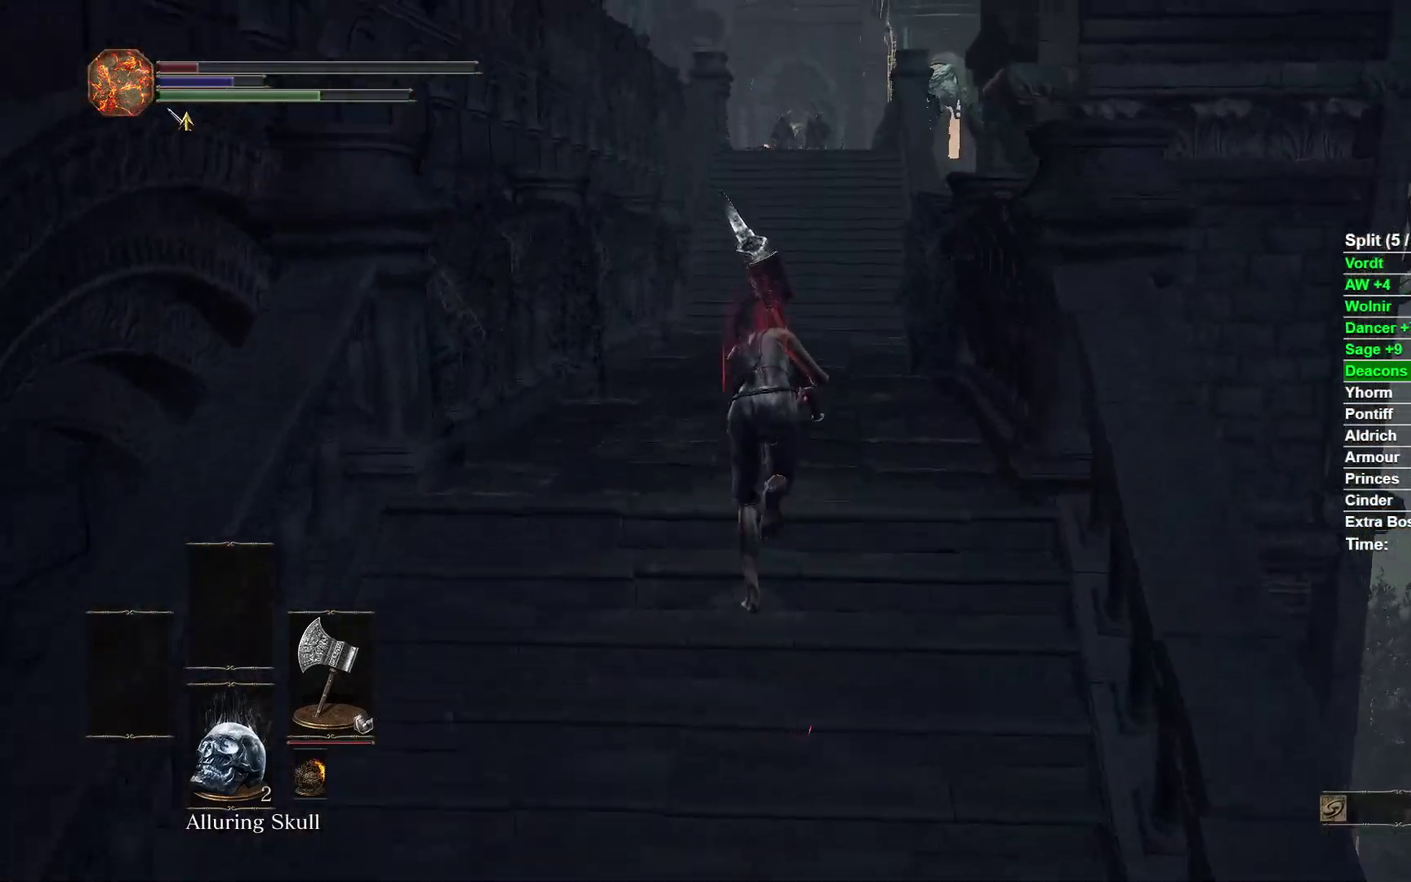
{"buttons": ["B"], "left_stick": "up", "right_stick": "center"}
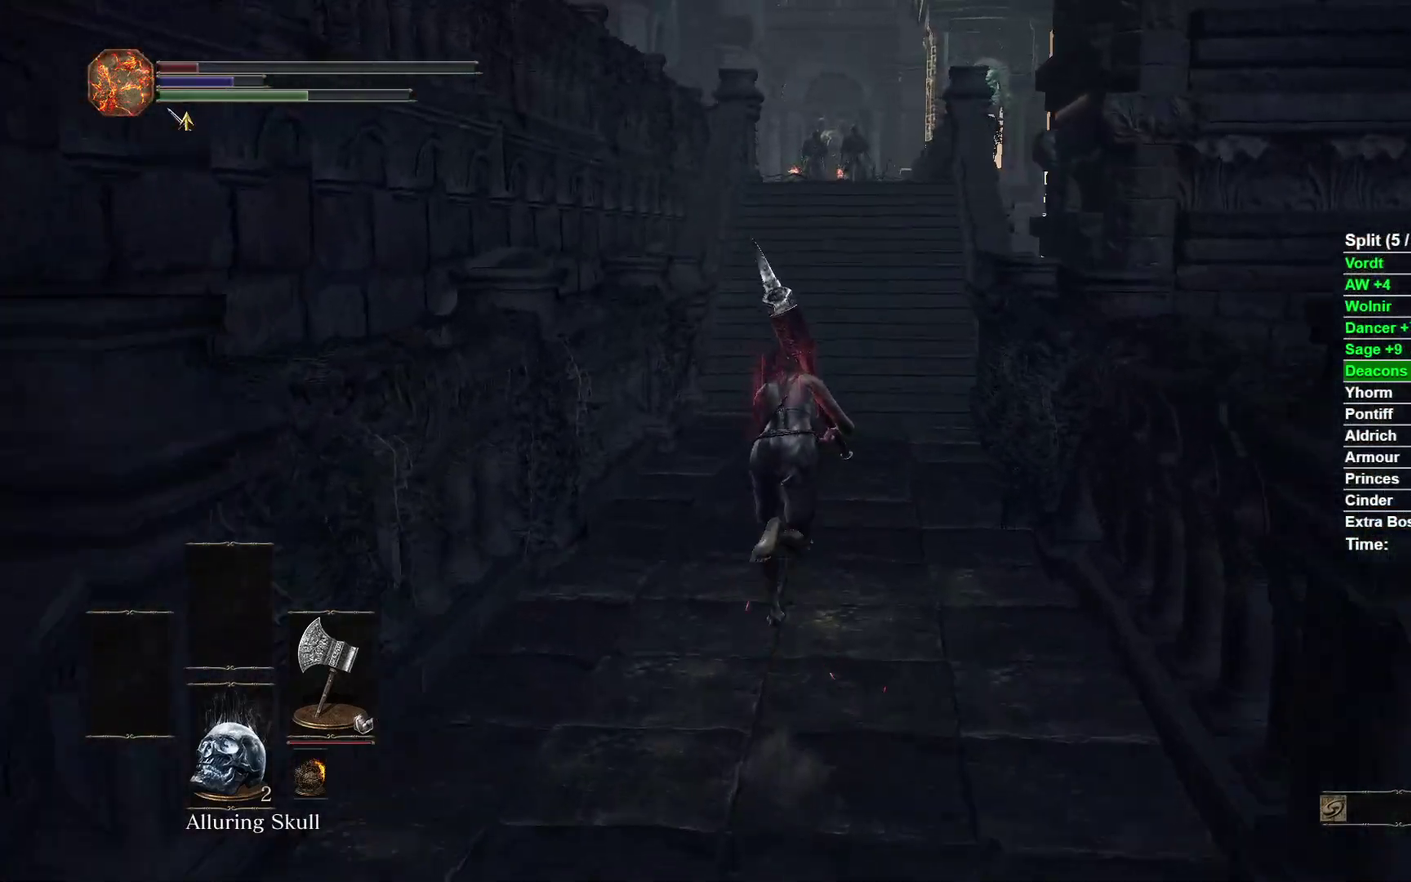
{"buttons": ["B"], "left_stick": "up", "right_stick": "center"}
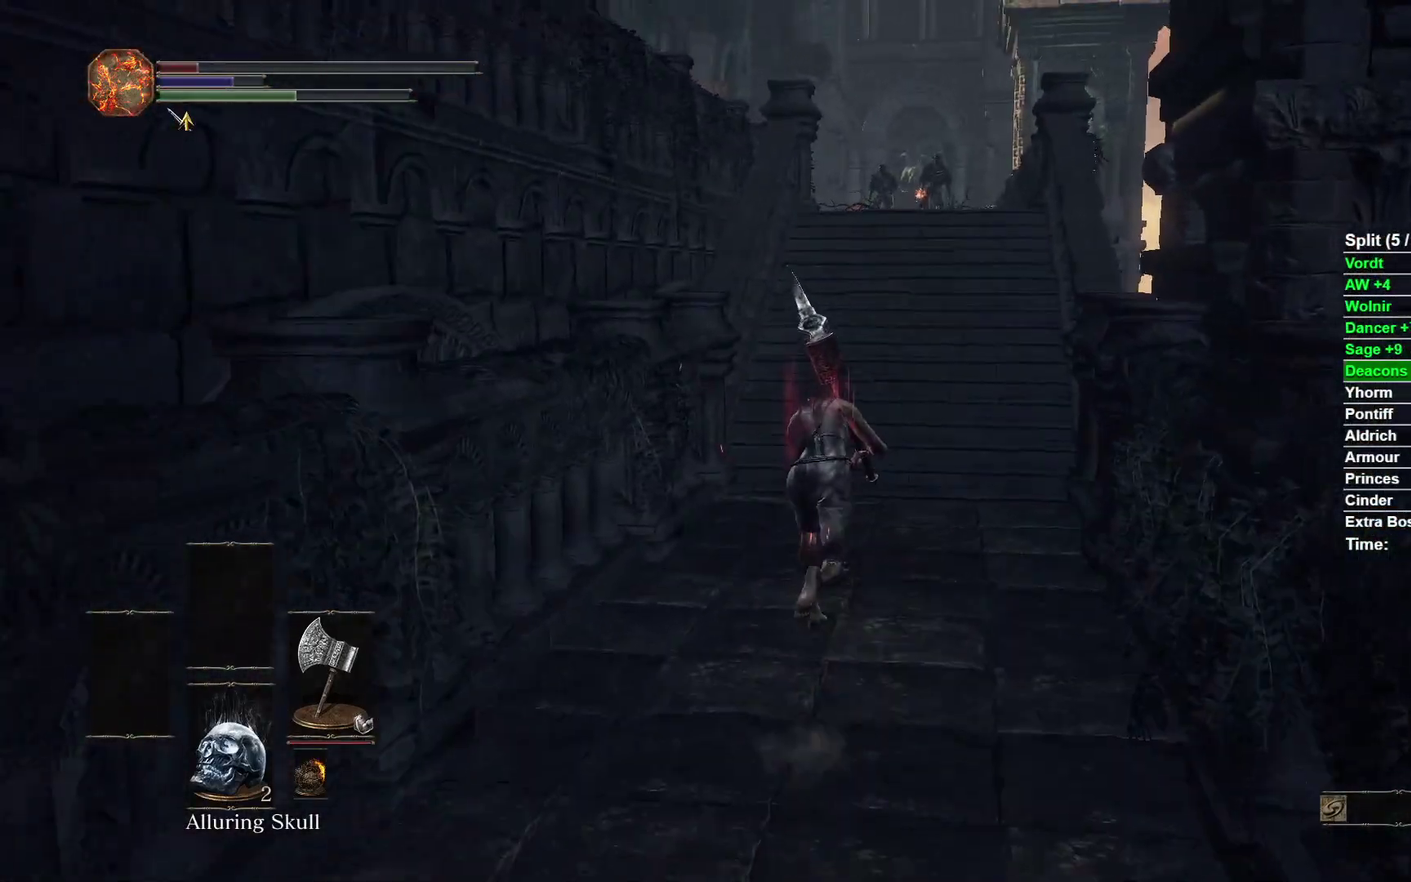
{"buttons": ["B"], "left_stick": "up", "right_stick": "left"}
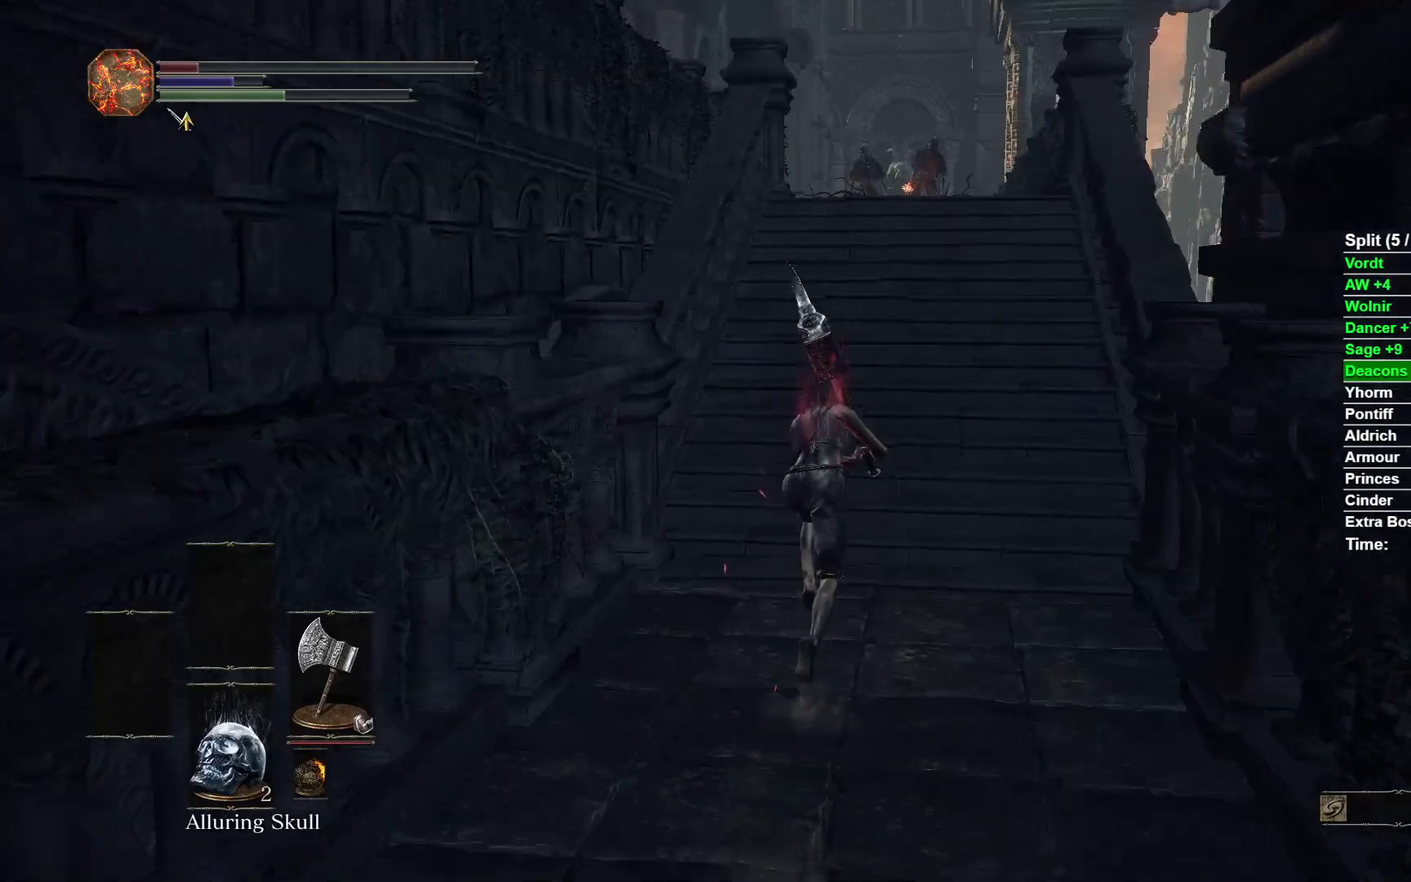
{"buttons": ["B"], "left_stick": "up", "right_stick": "down-left"}
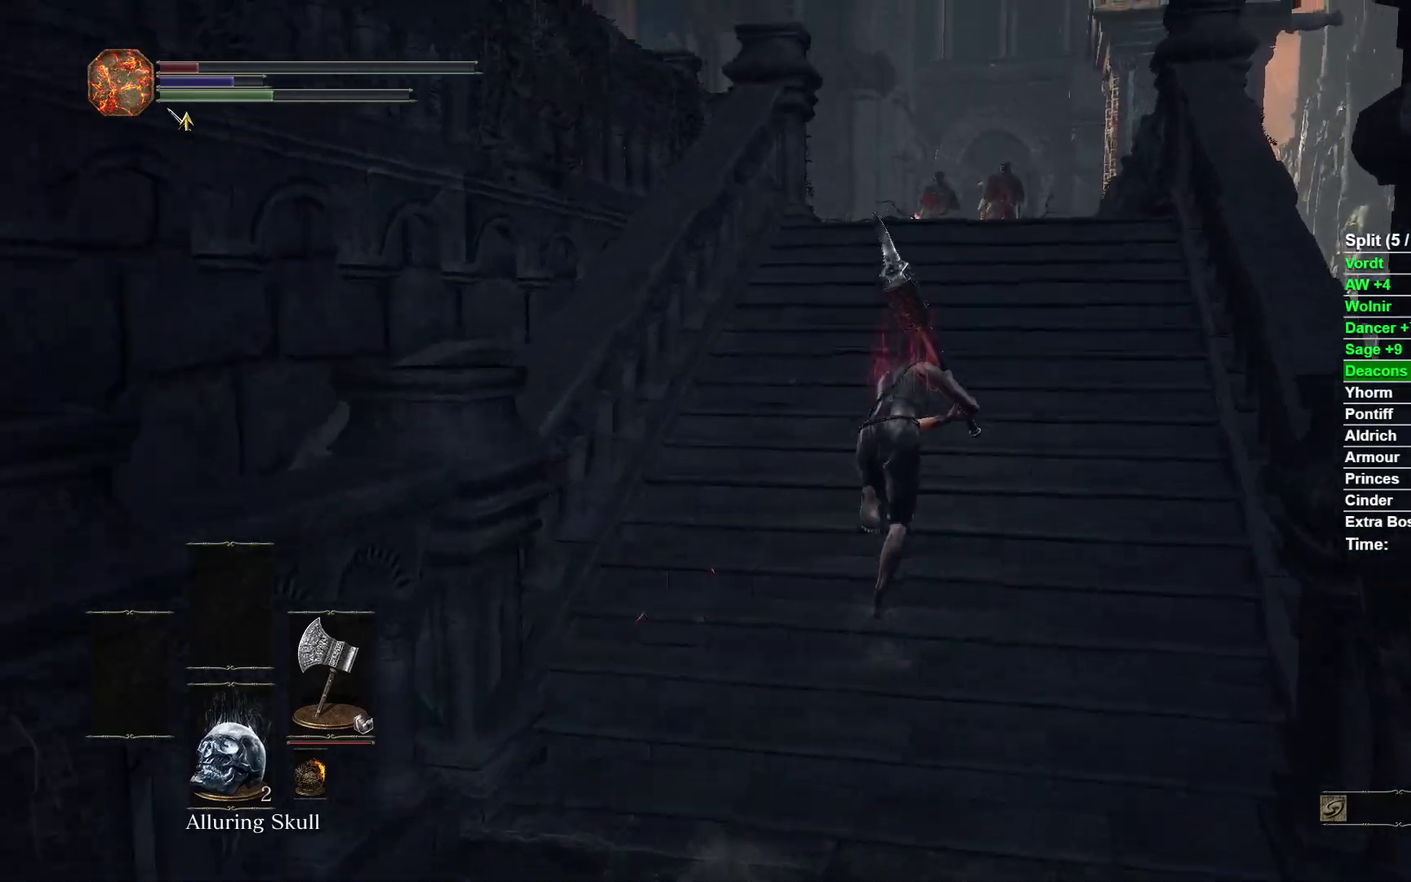
{"buttons": ["B"], "left_stick": "up", "right_stick": "down-left"}
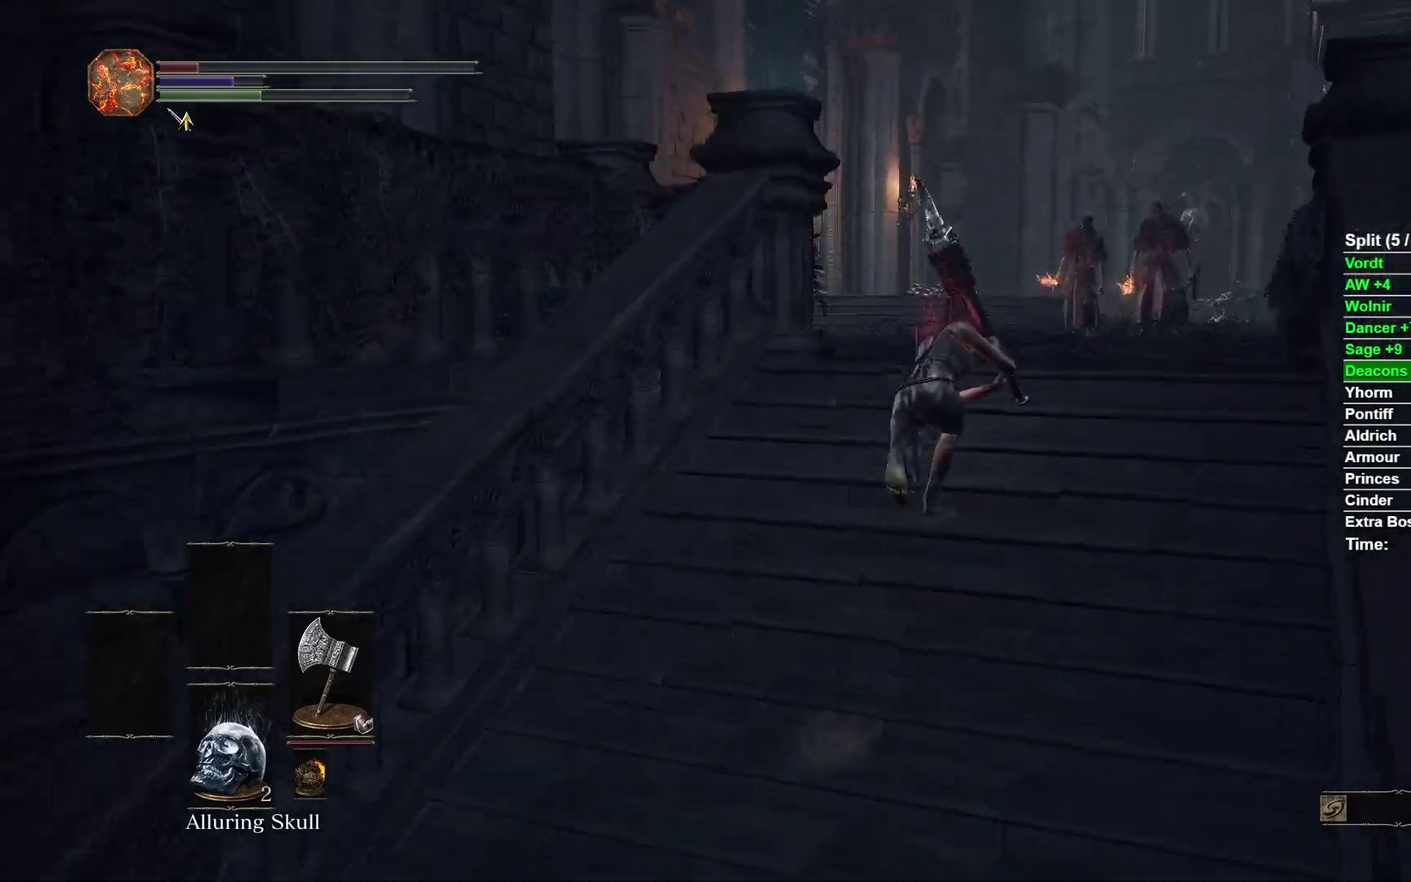
{"buttons": [], "left_stick": "up", "right_stick": "center"}
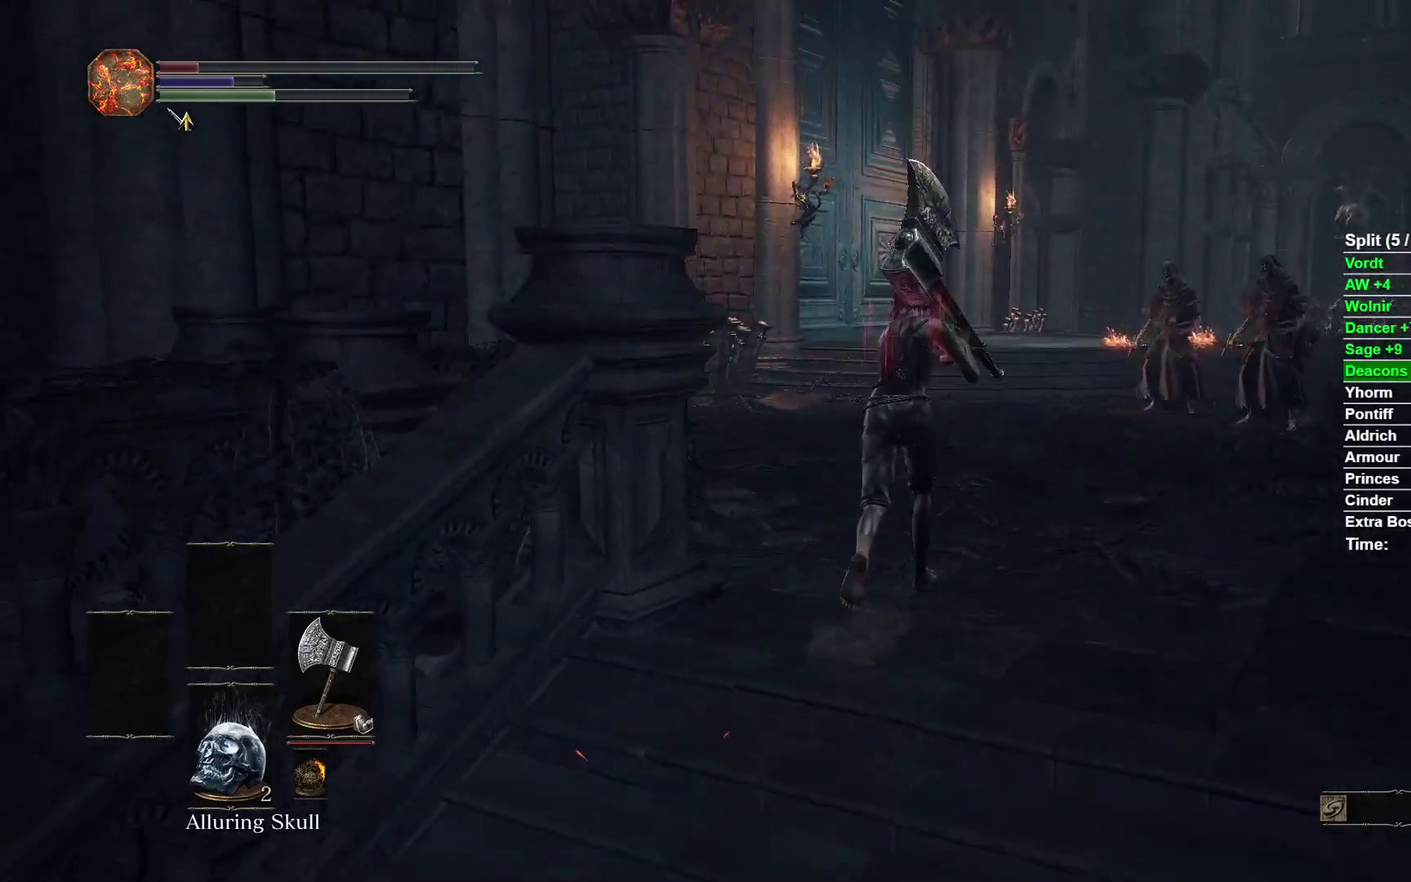
{"buttons": [], "left_stick": "up", "right_stick": "up-left"}
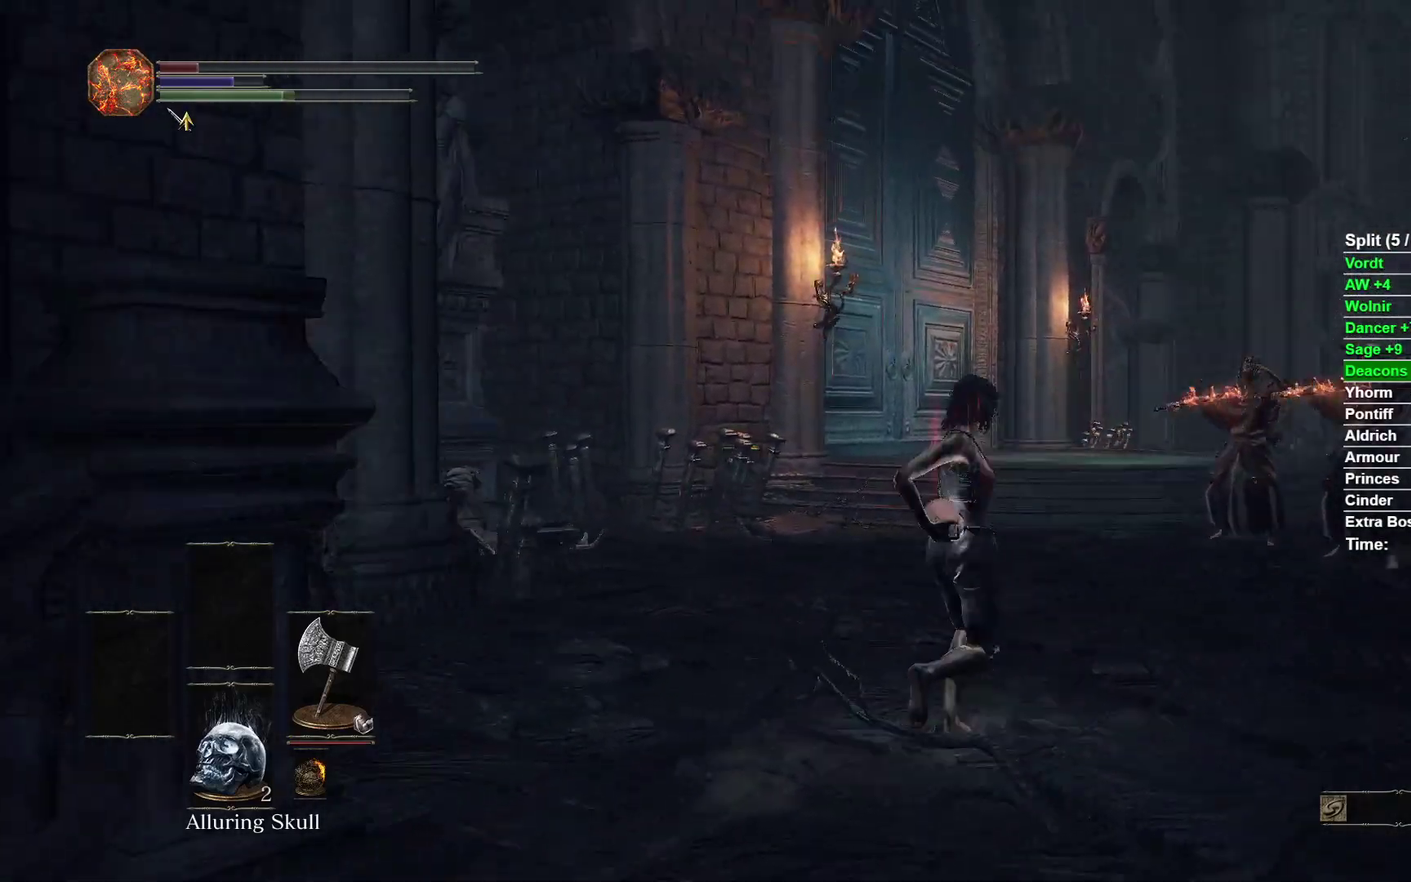
{"buttons": ["L2", "R2"], "left_stick": "up", "right_stick": "center"}
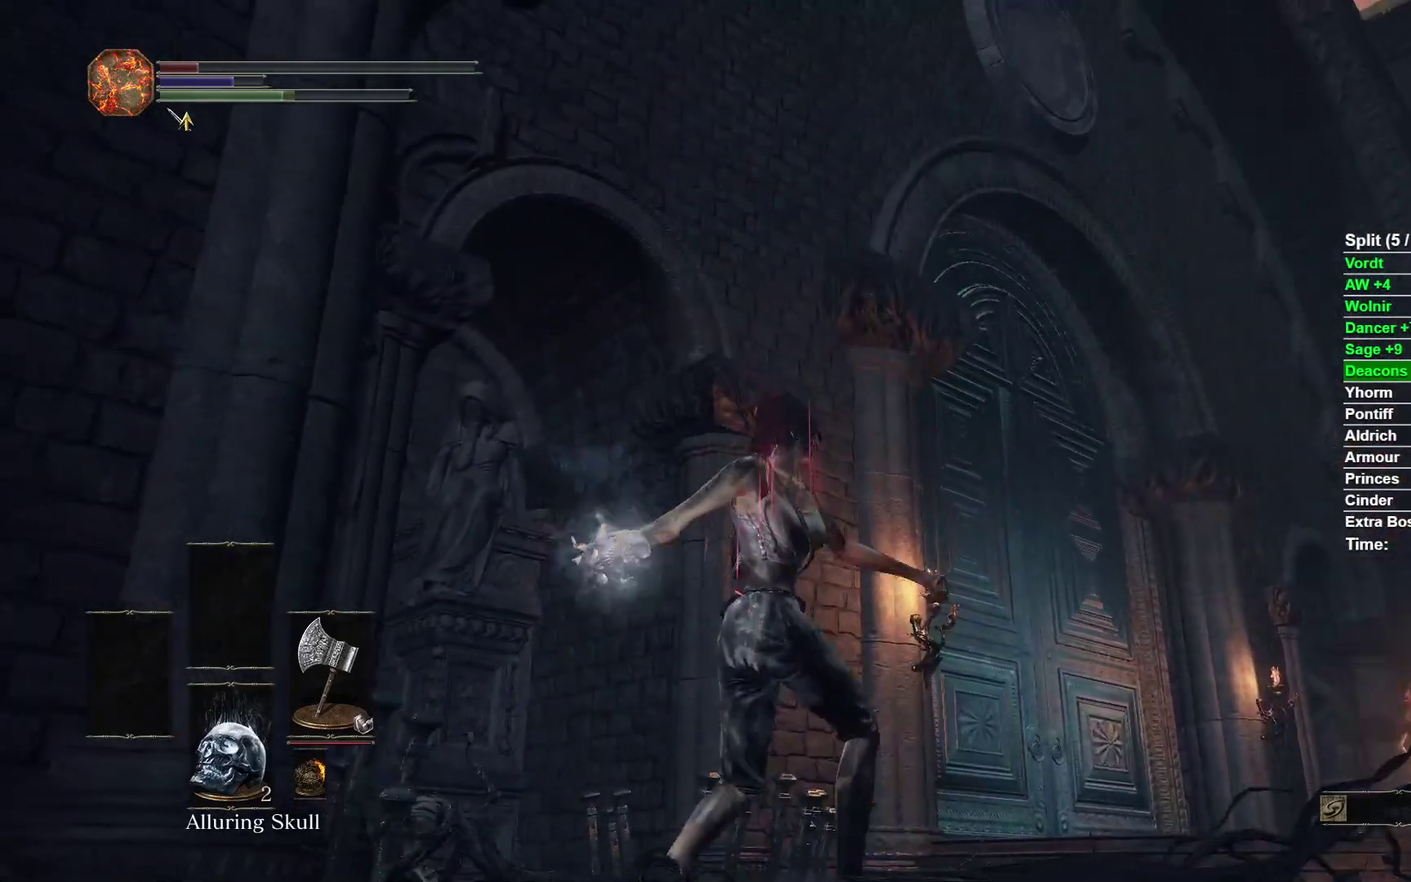
{"buttons": [], "left_stick": "up", "right_stick": "center"}
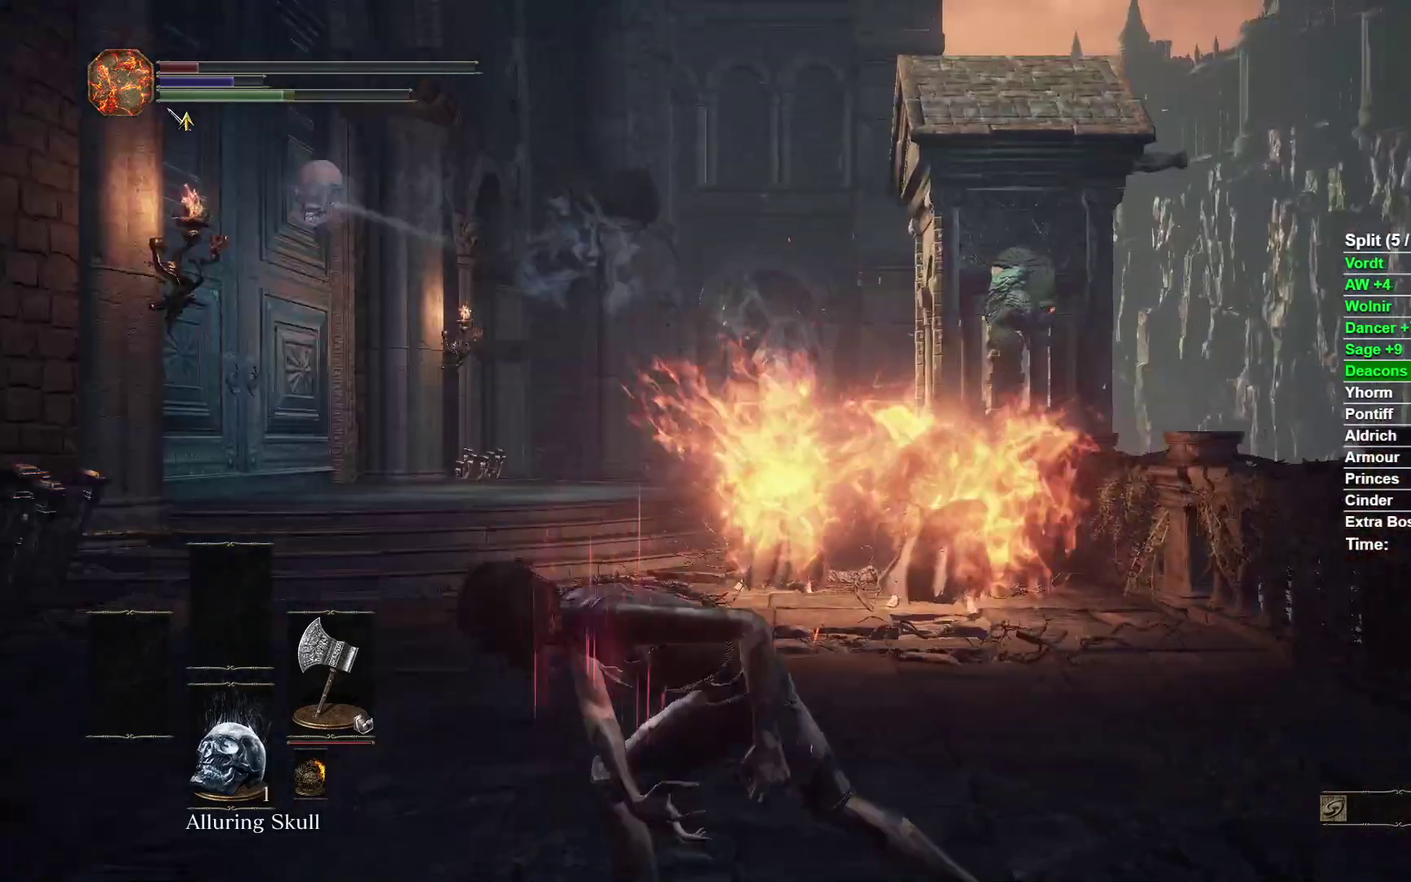
{"buttons": ["B"], "left_stick": "up-right", "right_stick": "center"}
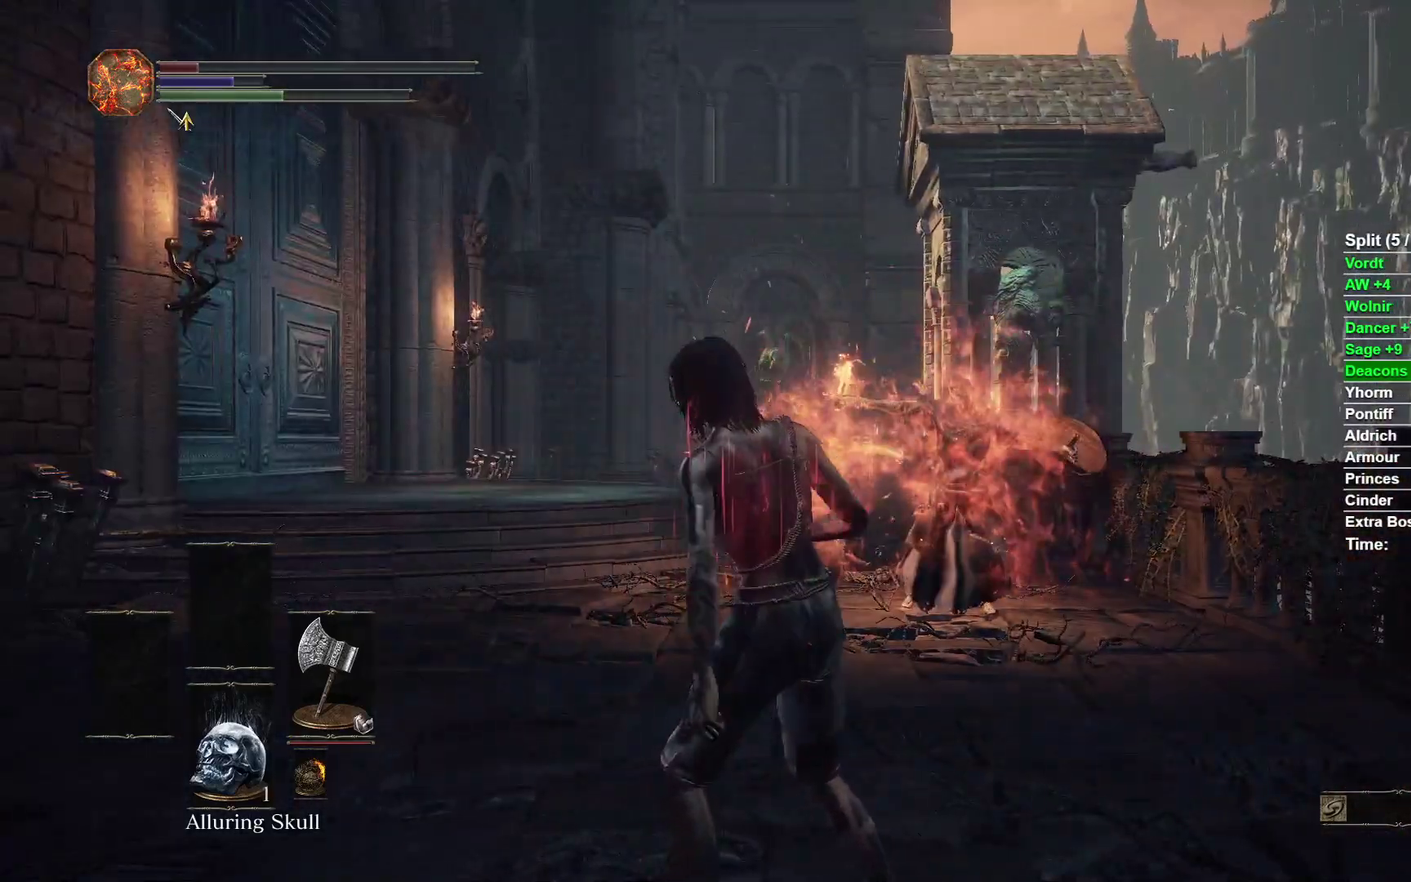
{"buttons": ["B"], "left_stick": "right", "right_stick": "down-left"}